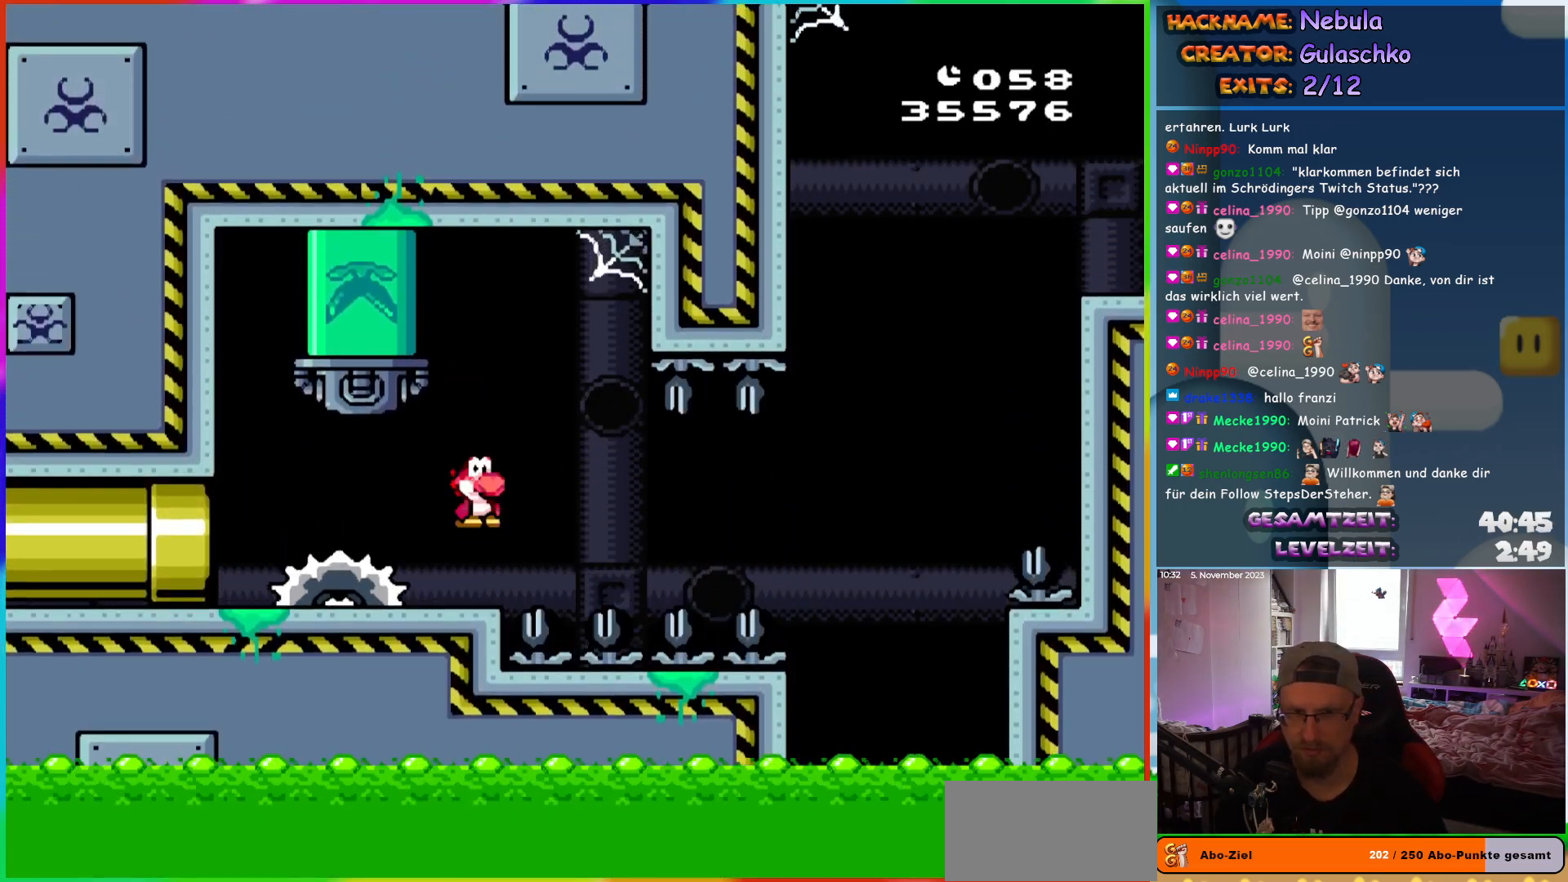
Gameplay with a controller (Nintendo layout); each line is a JSON object with the inputs held at the frame after it. "events" lists button and stick changes between this image and that frame as [ms after this image, input, new state], when the widget could be followed in between. Not read: L1 L3 R3.
{"buttons": ["X"], "events": [[67, "A", "down"], [200, "A", "up"], [217, "DPAD_RIGHT", "down"], [500, "DPAD_RIGHT", "up"]]}
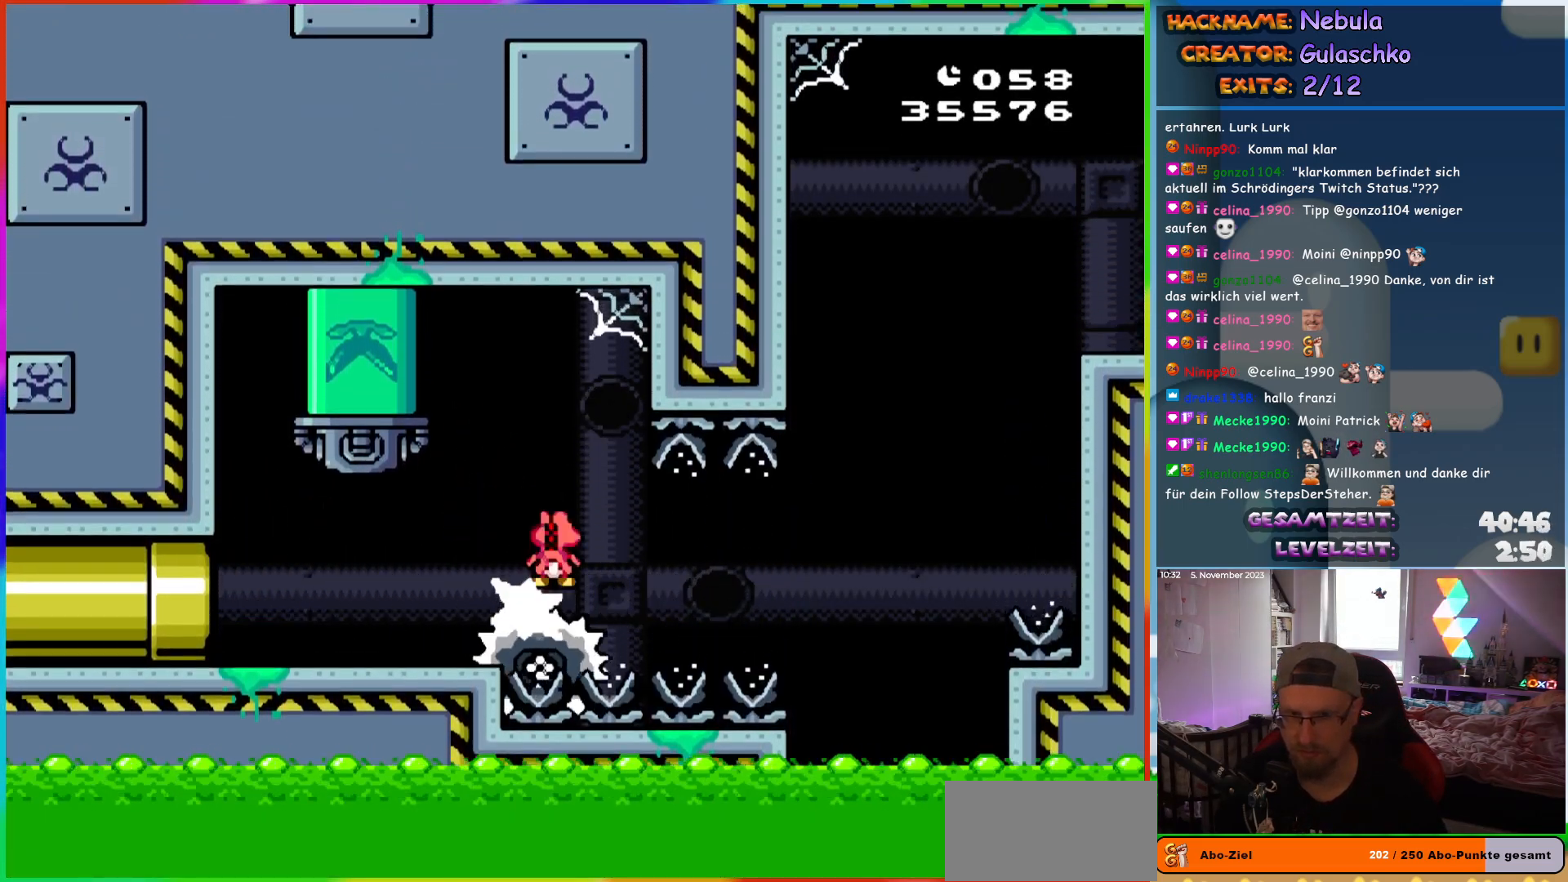
{"buttons": ["A", "X", "DPAD_RIGHT"], "events": [[467, "A", "down"], [500, "DPAD_RIGHT", "down"]]}
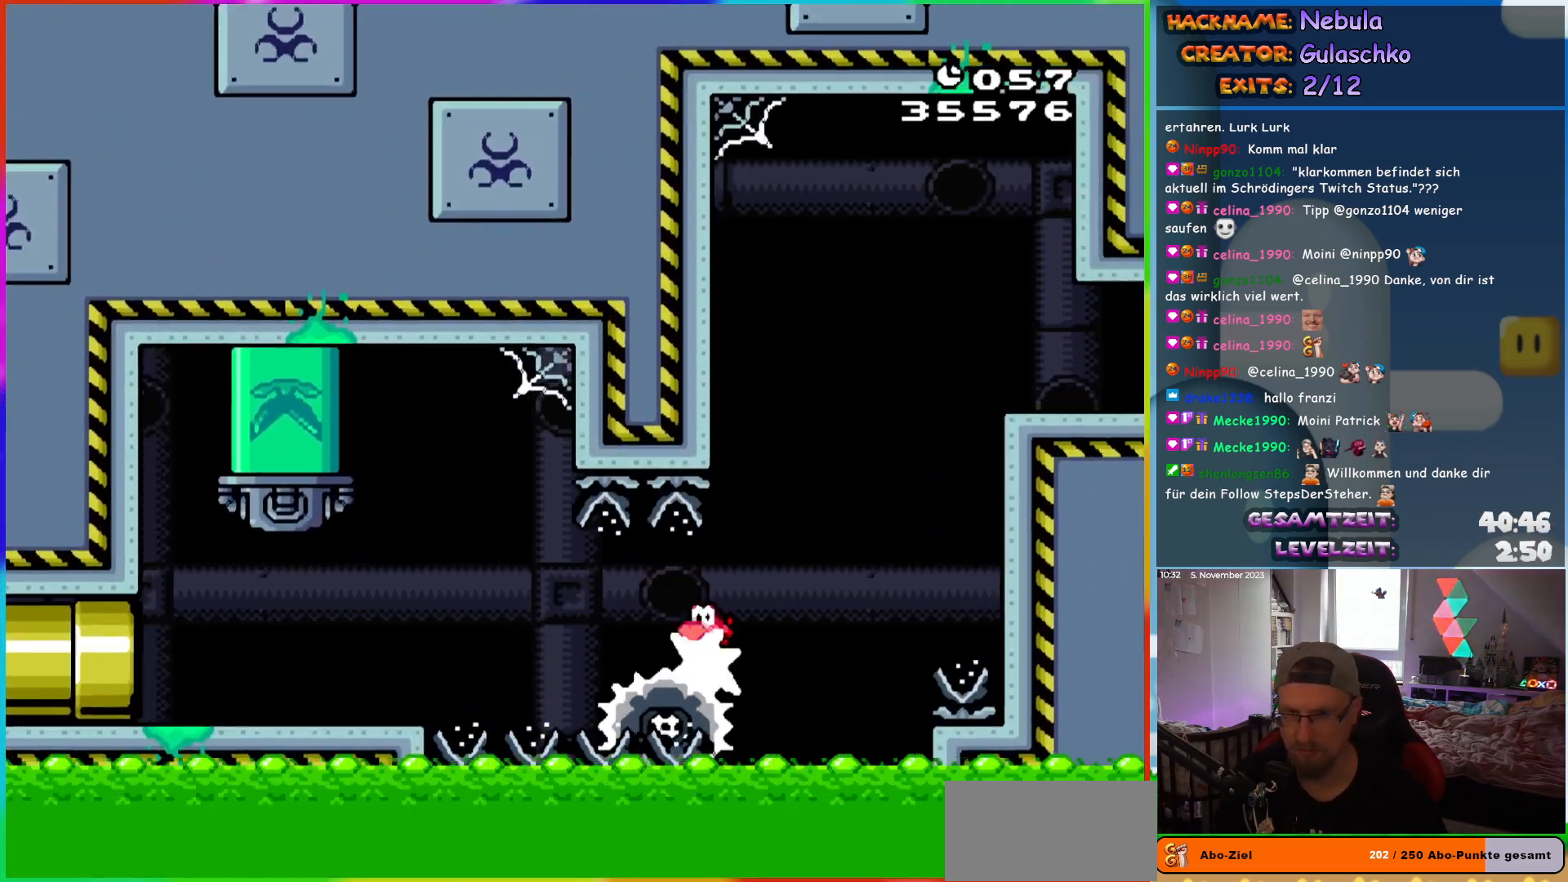
{"buttons": ["X", "DPAD_RIGHT"], "events": [[483, "A", "up"]]}
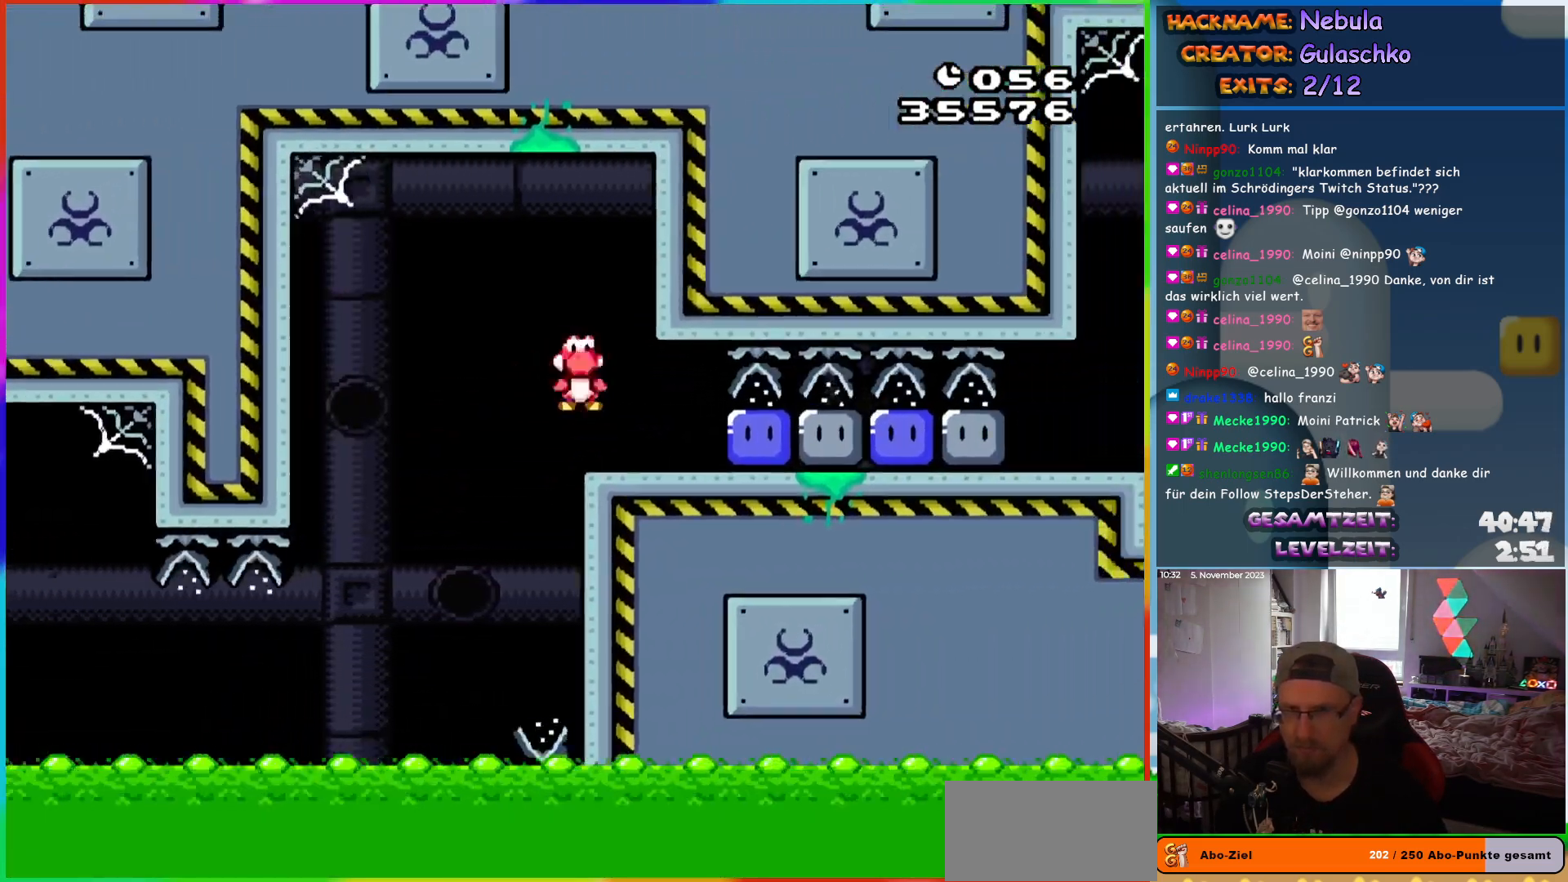
{"buttons": ["X", "DPAD_RIGHT"], "events": [[250, "X", "up"], [300, "X", "down"], [400, "X", "up"], [467, "X", "down"]]}
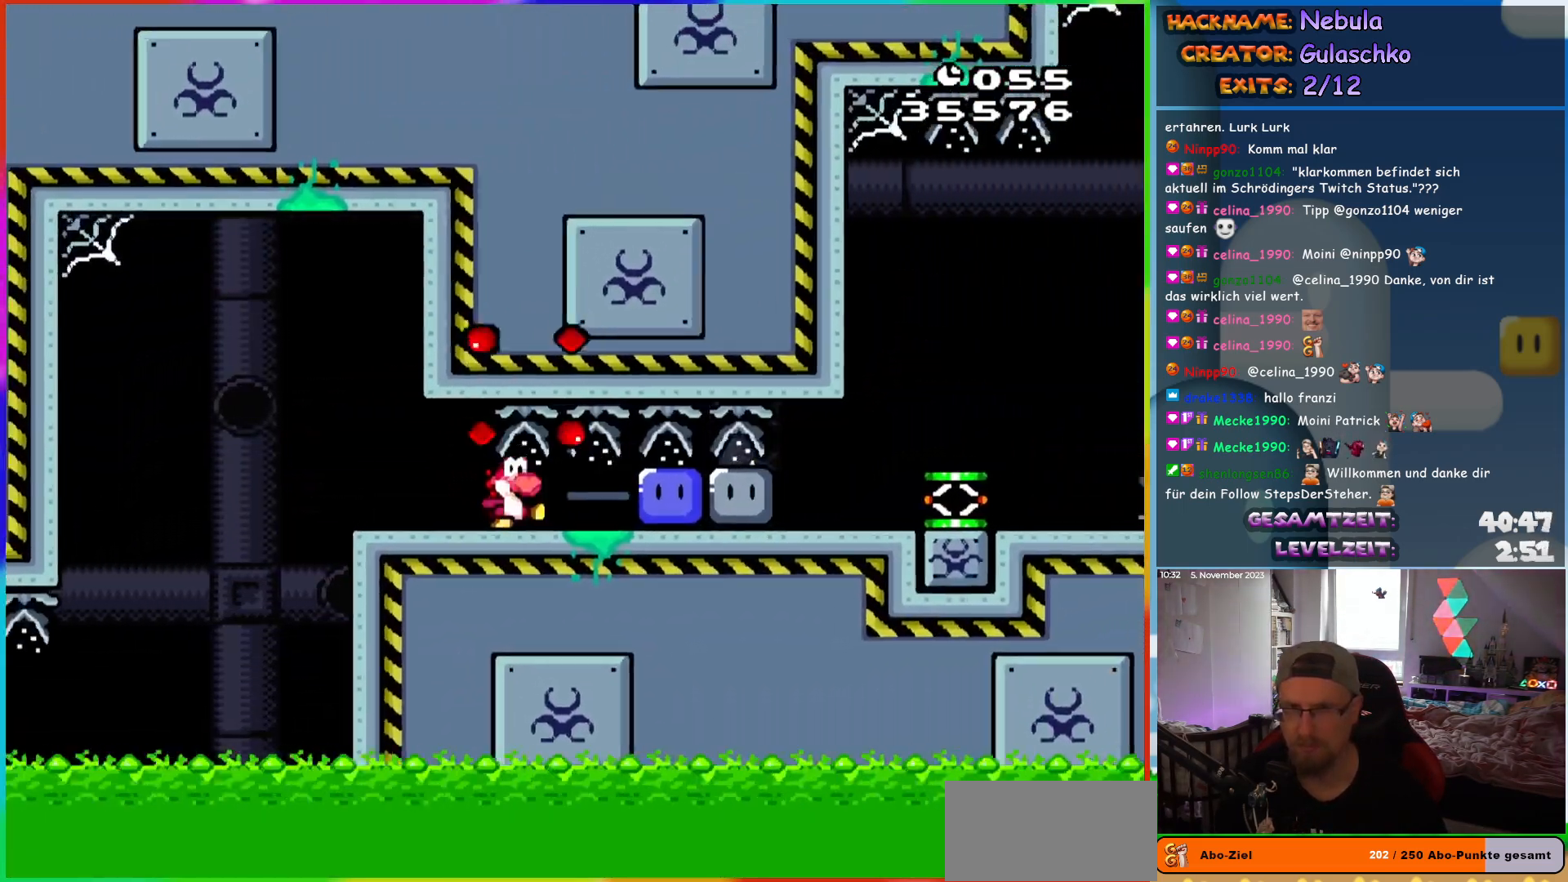
{"buttons": ["DPAD_RIGHT"], "events": [[17, "X", "up"], [117, "X", "down"], [183, "X", "up"], [250, "X", "down"], [317, "X", "up"]]}
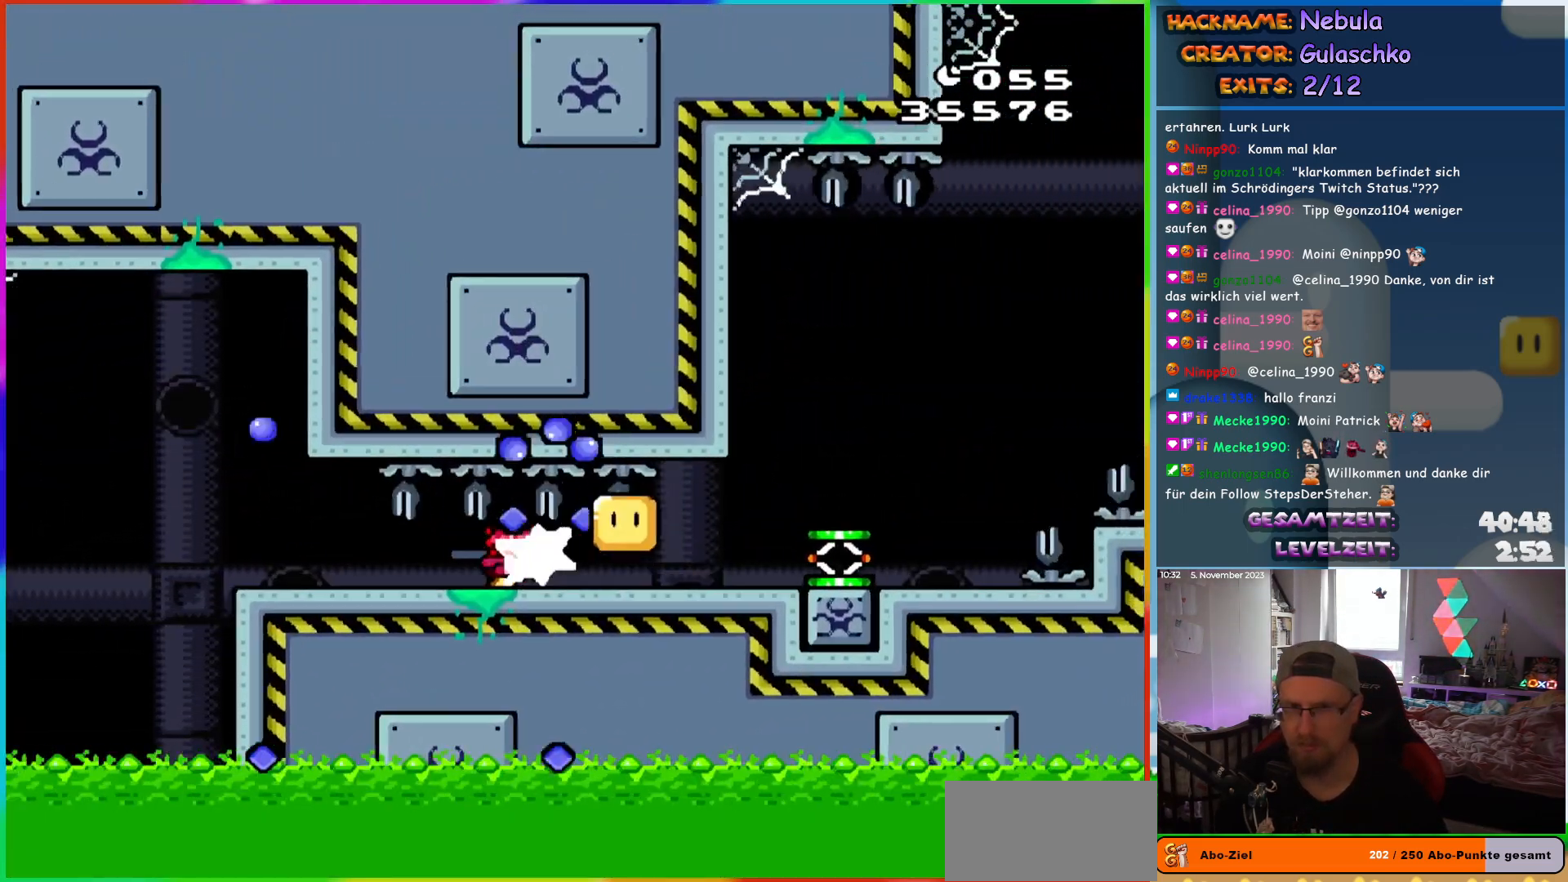
{"buttons": ["Y", "DPAD_RIGHT"], "events": [[33, "X", "down"], [100, "X", "up"], [133, "Y", "down"]]}
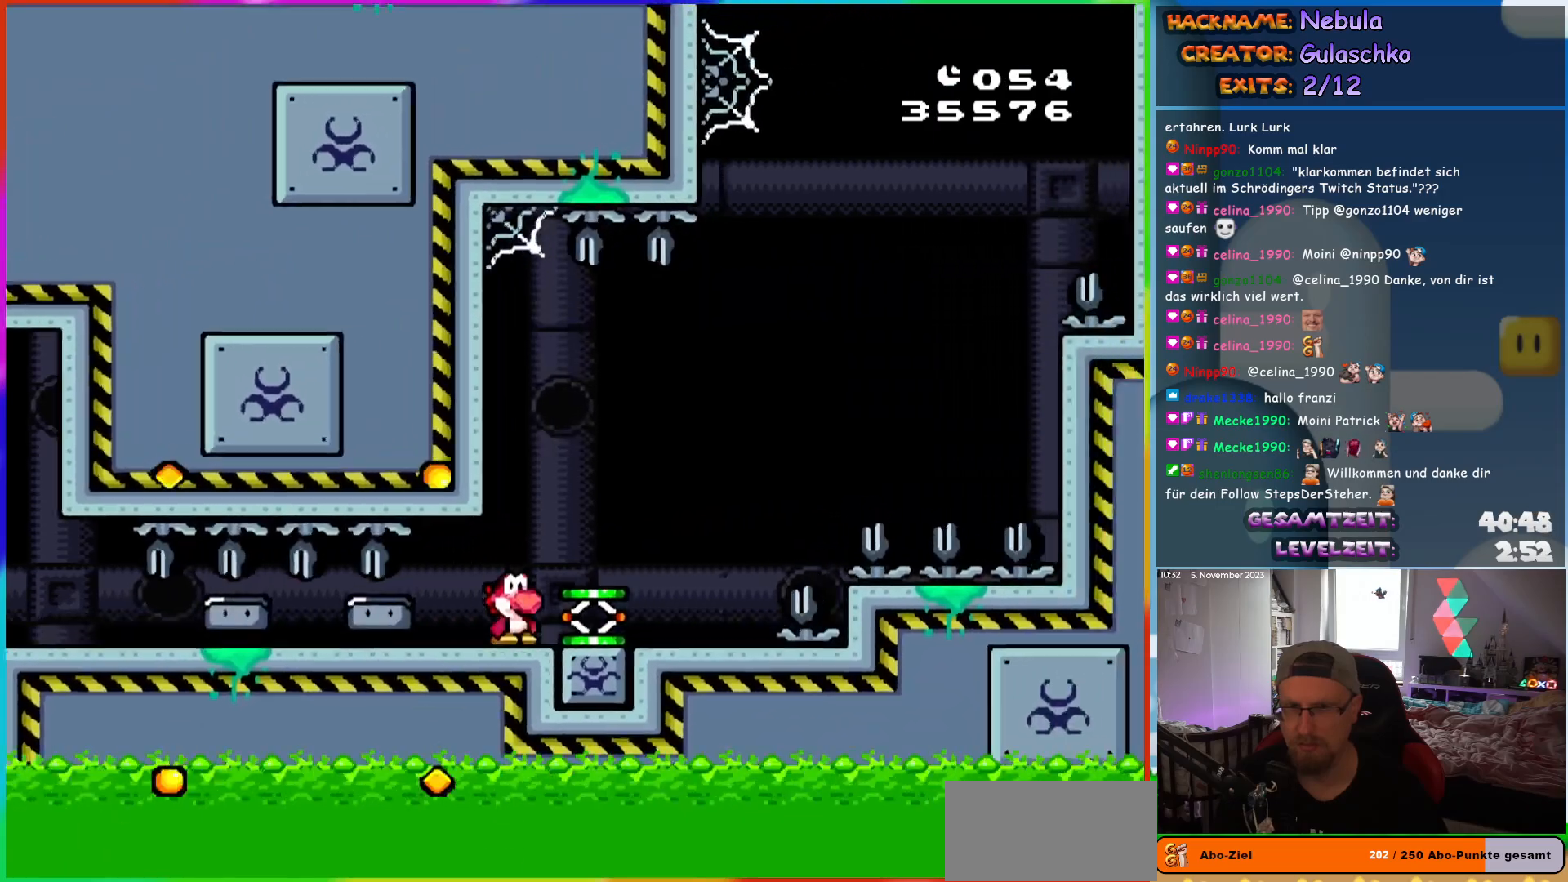
{"buttons": ["B", "Y", "DPAD_RIGHT"], "events": [[417, "B", "down"]]}
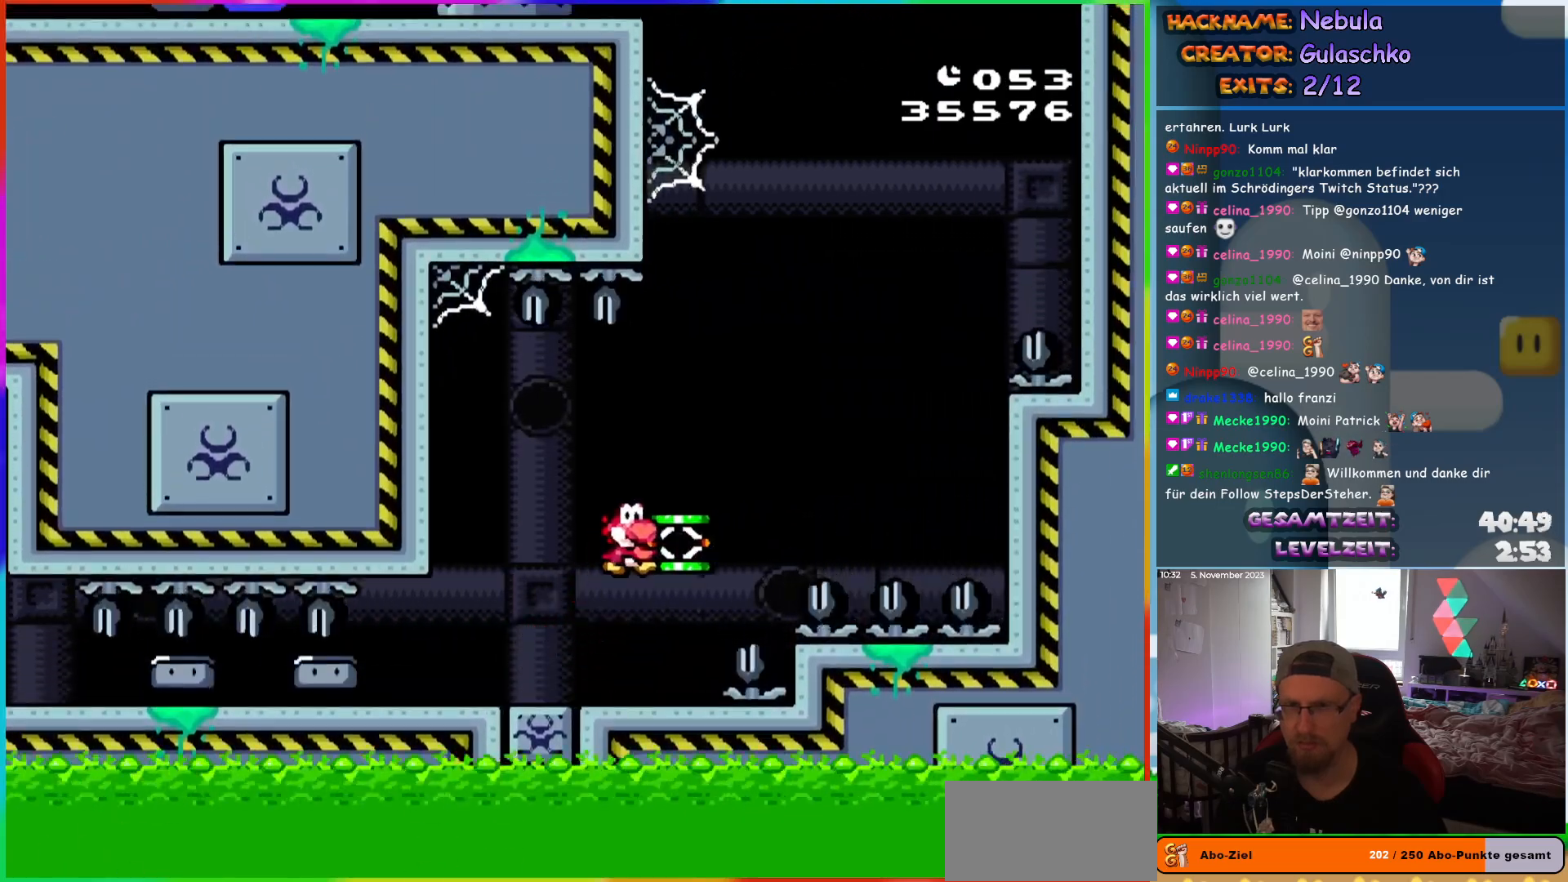
{"buttons": ["Y", "DPAD_UP"], "events": [[133, "Y", "up"], [250, "Y", "down"], [350, "B", "up"], [483, "DPAD_RIGHT", "up"], [483, "DPAD_UP", "down"]]}
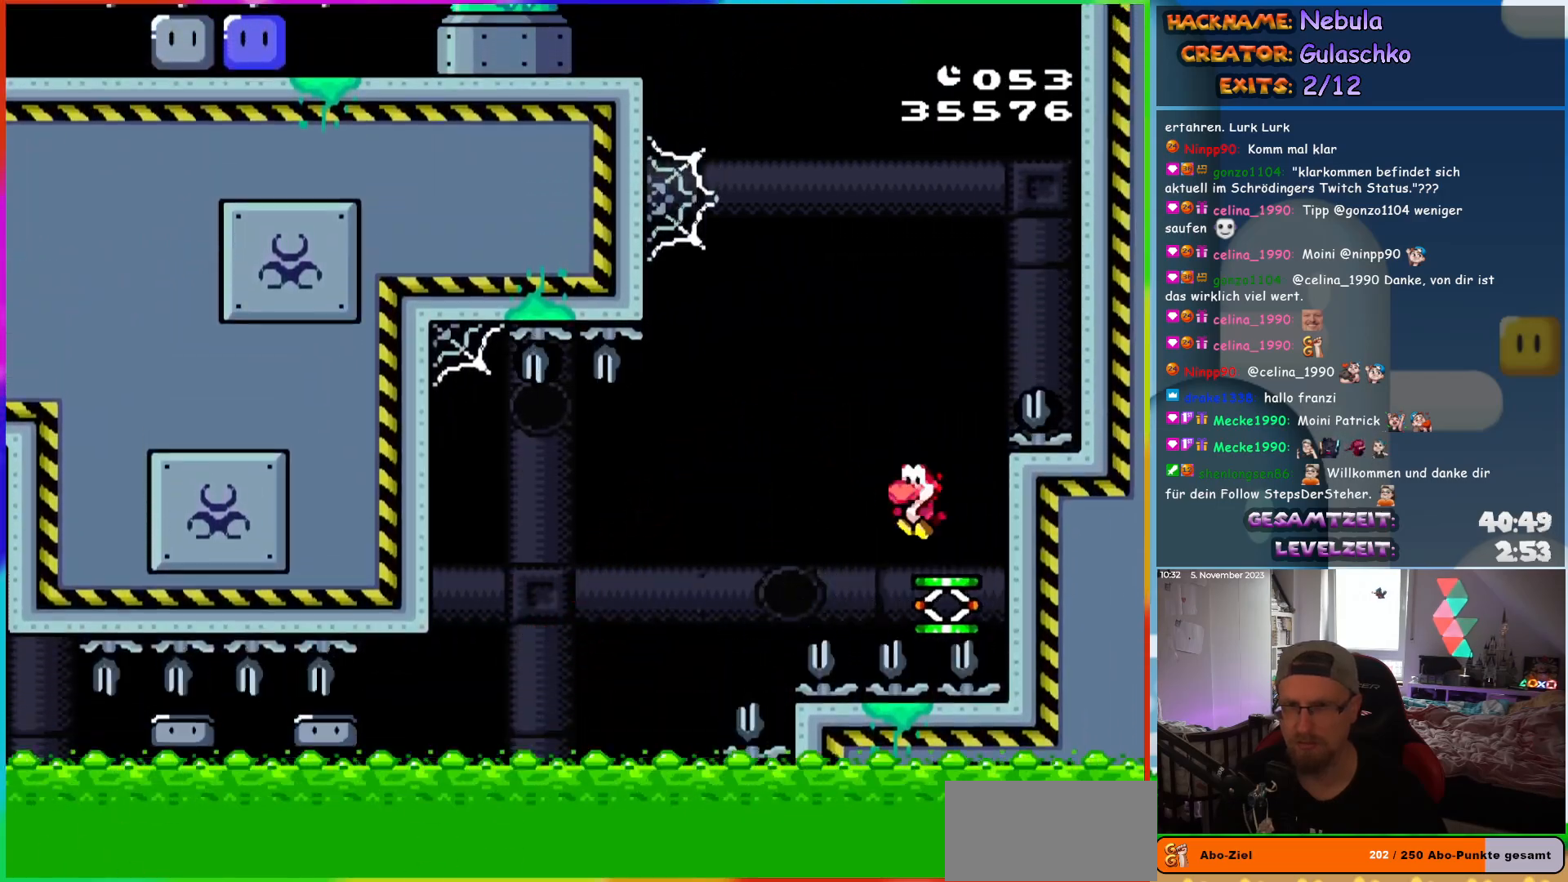
{"buttons": ["B", "Y", "DPAD_LEFT"], "events": [[17, "DPAD_LEFT", "down"], [17, "DPAD_UP", "up"], [133, "B", "down"]]}
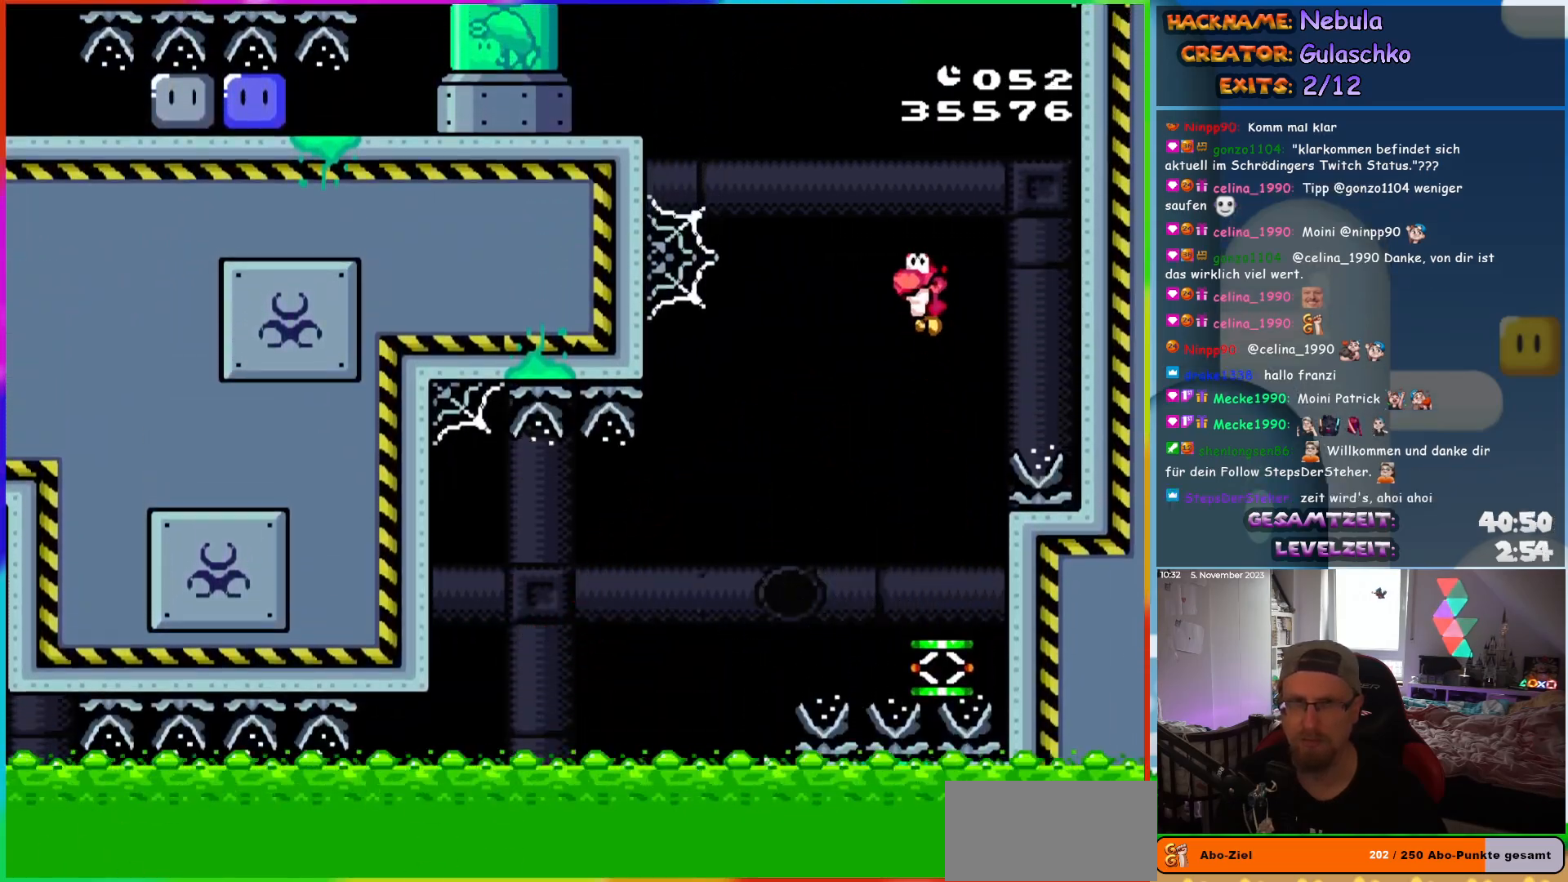
{"buttons": ["Y", "DPAD_LEFT"], "events": [[233, "B", "up"]]}
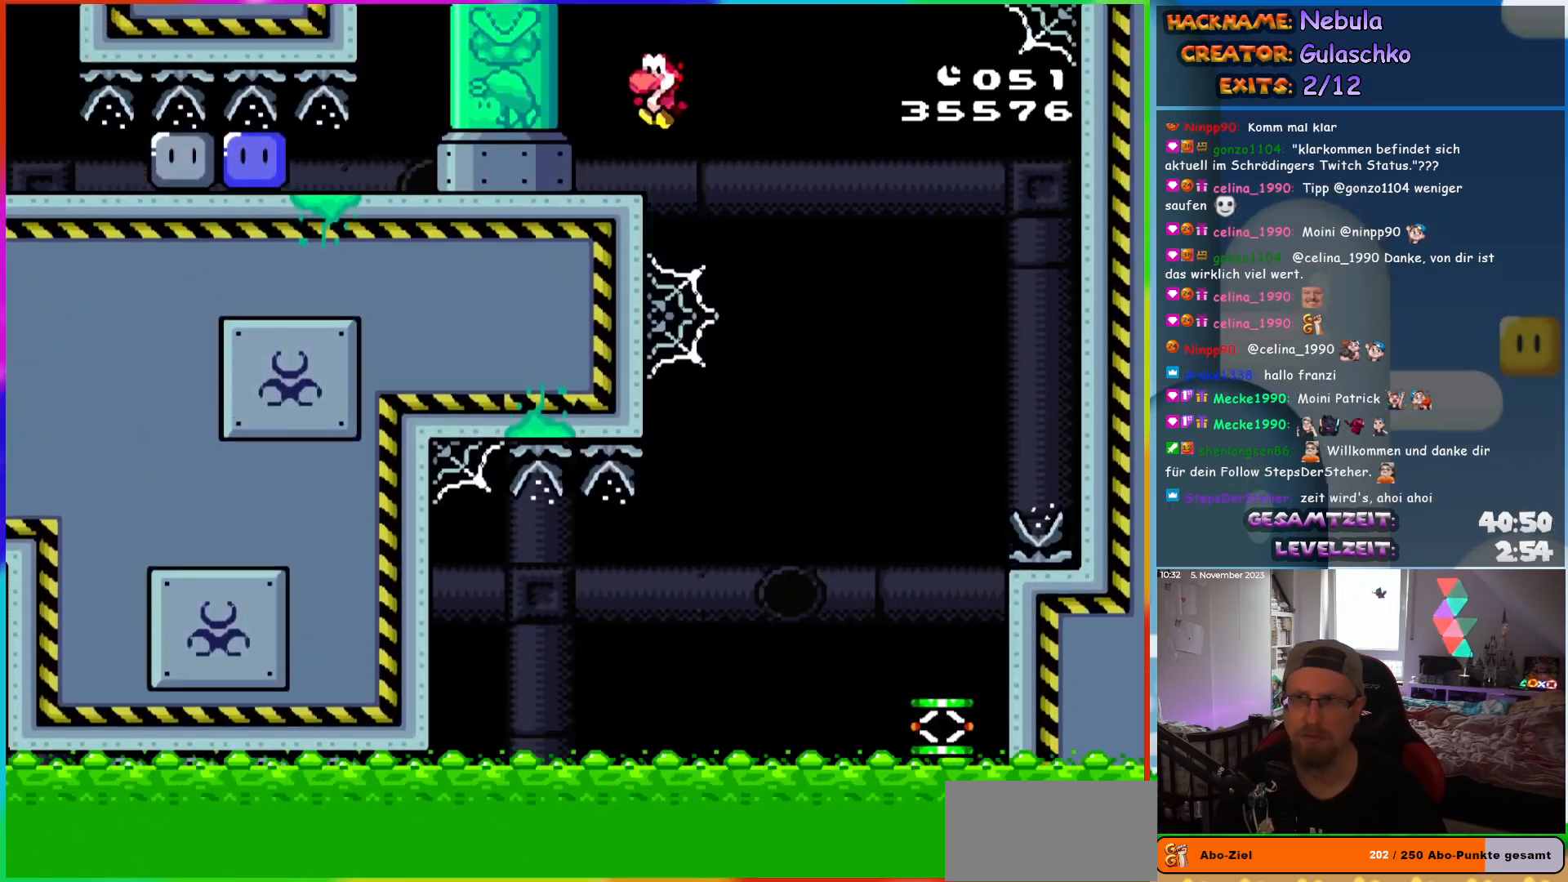
{"buttons": ["DPAD_LEFT"], "events": [[500, "Y", "up"]]}
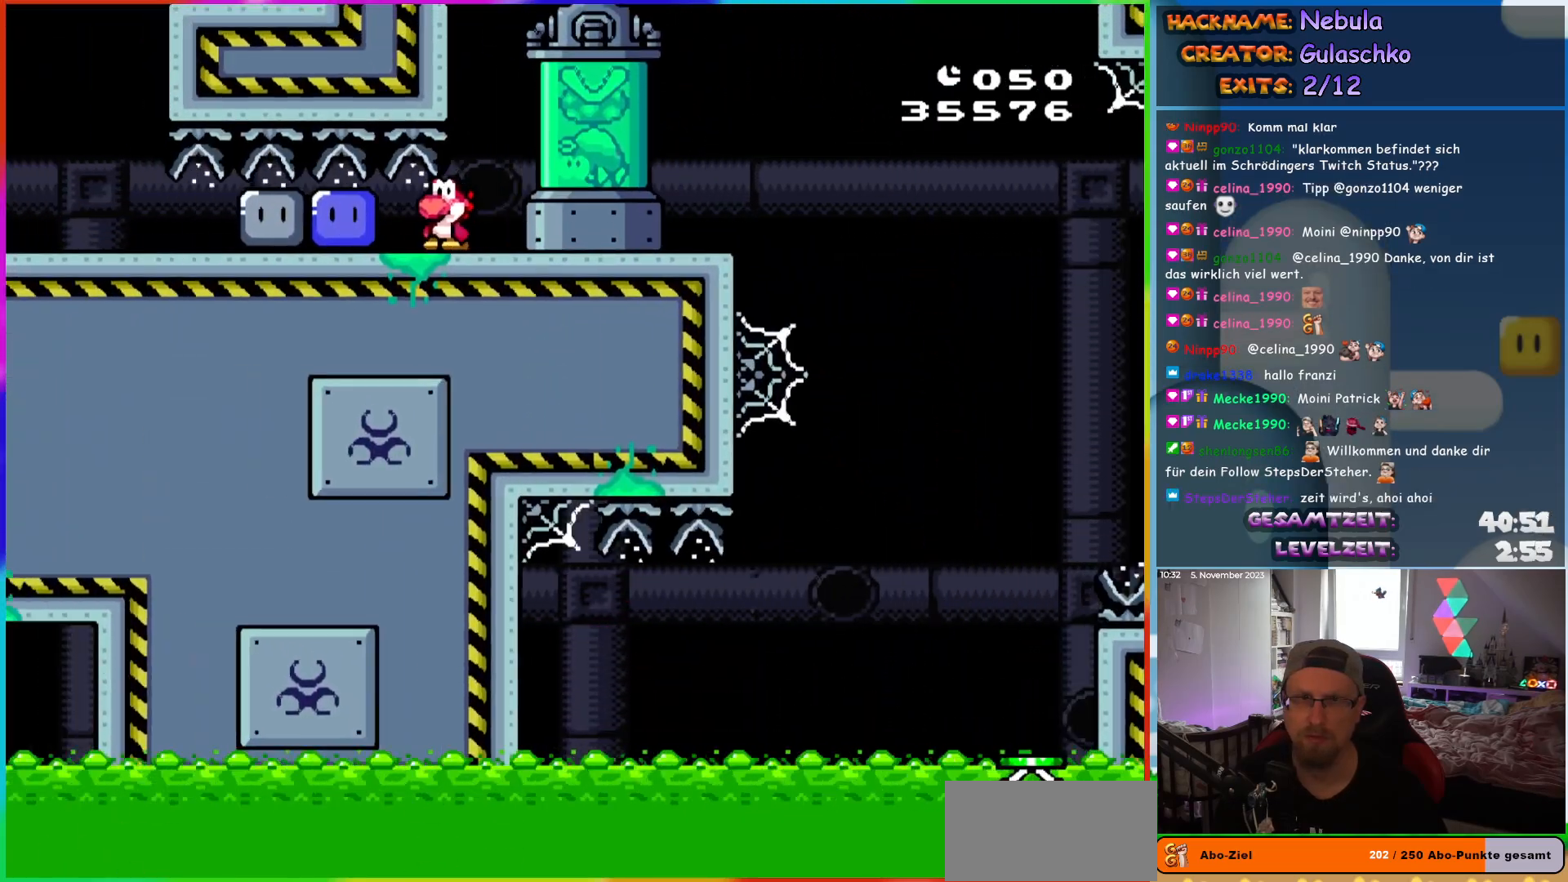
{"buttons": ["Y", "DPAD_LEFT"], "events": [[100, "Y", "down"], [200, "Y", "up"], [250, "Y", "down"], [333, "Y", "up"], [417, "Y", "down"]]}
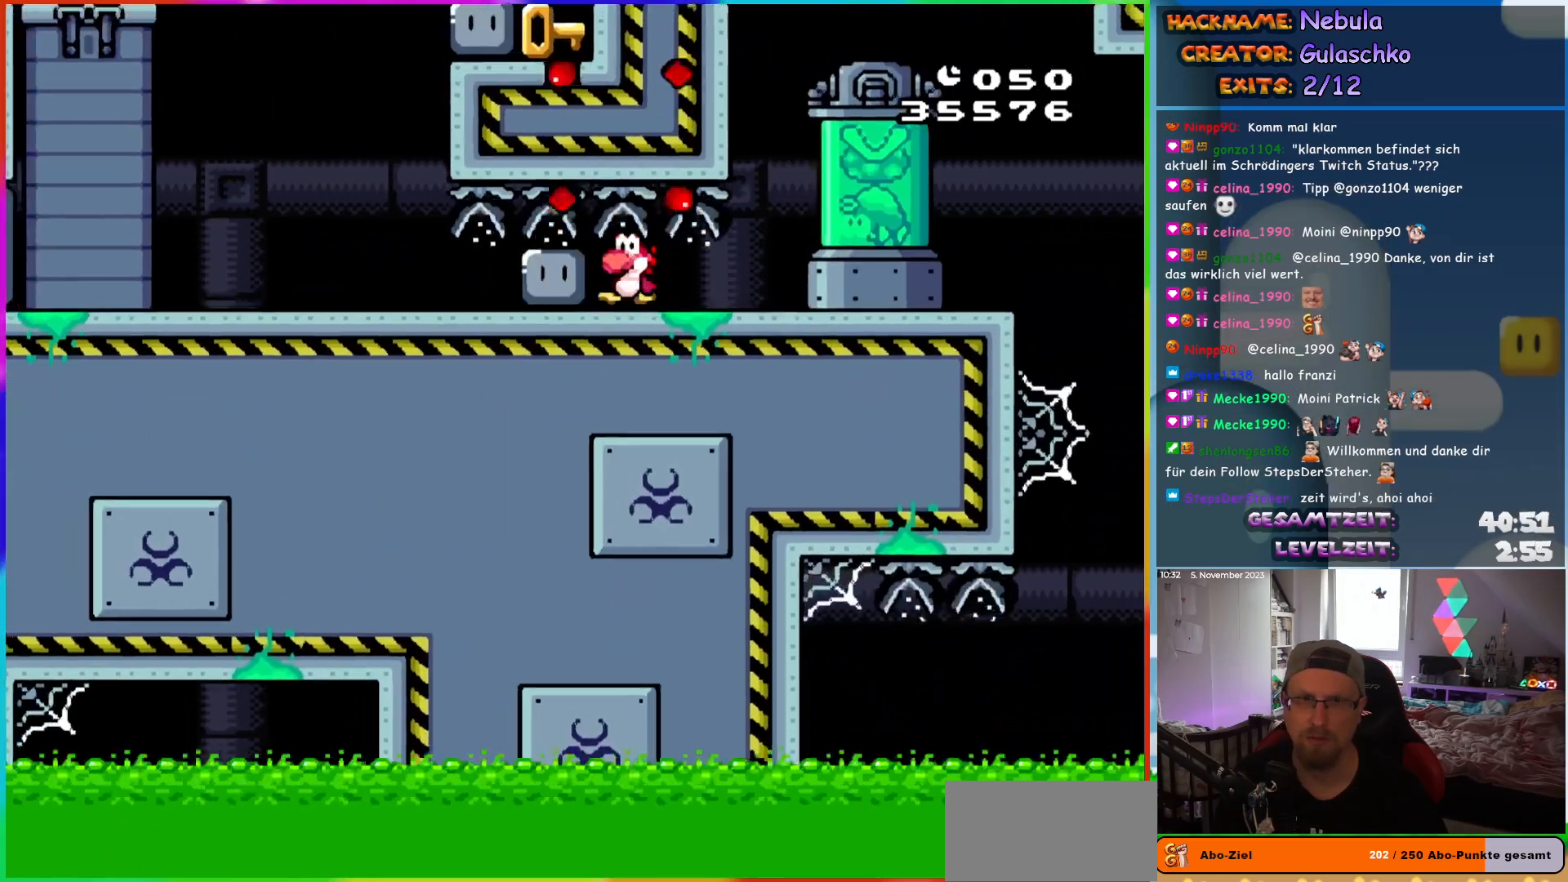
{"buttons": ["B", "Y", "DPAD_LEFT"], "events": [[433, "B", "down"]]}
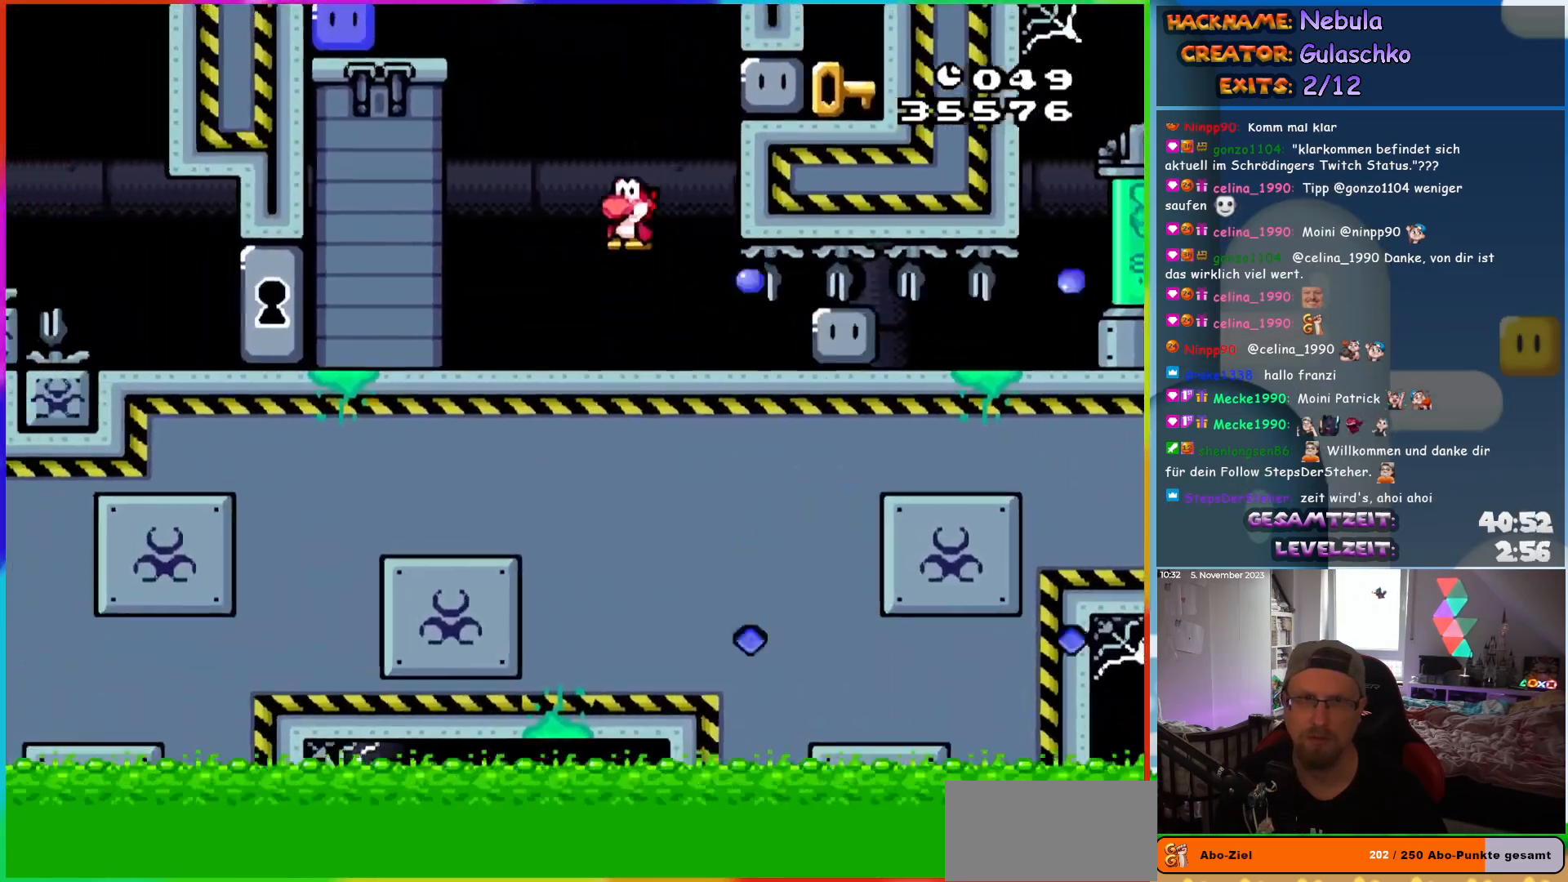
{"buttons": ["Y", "DPAD_LEFT"], "events": [[367, "B", "up"], [383, "Y", "up"], [450, "Y", "down"]]}
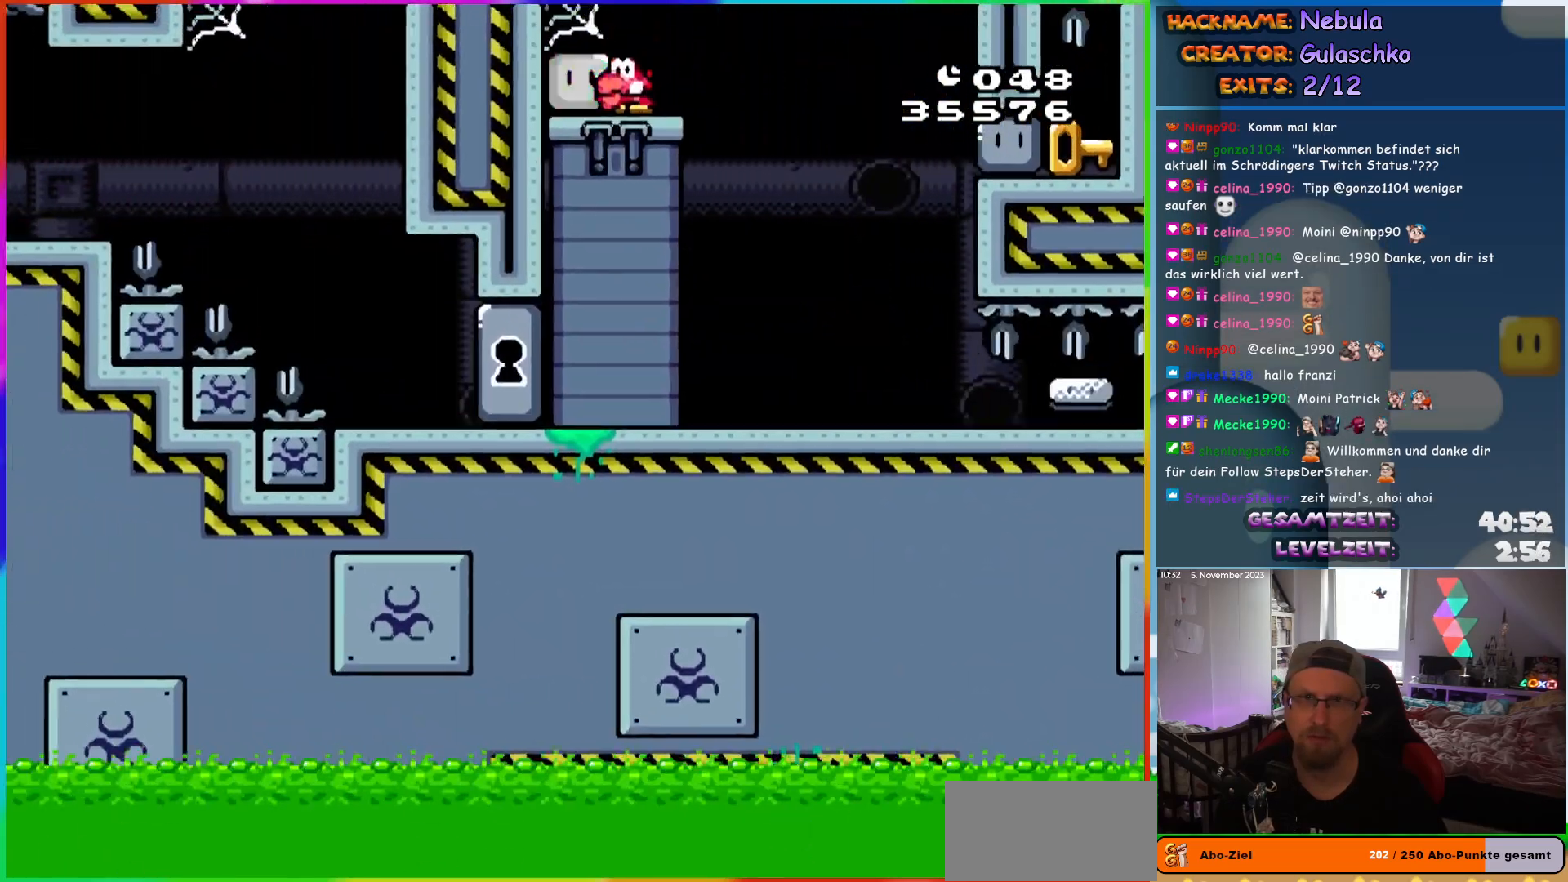
{"buttons": ["Y", "DPAD_RIGHT"], "events": [[17, "DPAD_LEFT", "up"], [17, "DPAD_UP", "down"], [50, "DPAD_RIGHT", "down"], [50, "DPAD_UP", "up"], [433, "Y", "up"], [500, "Y", "down"]]}
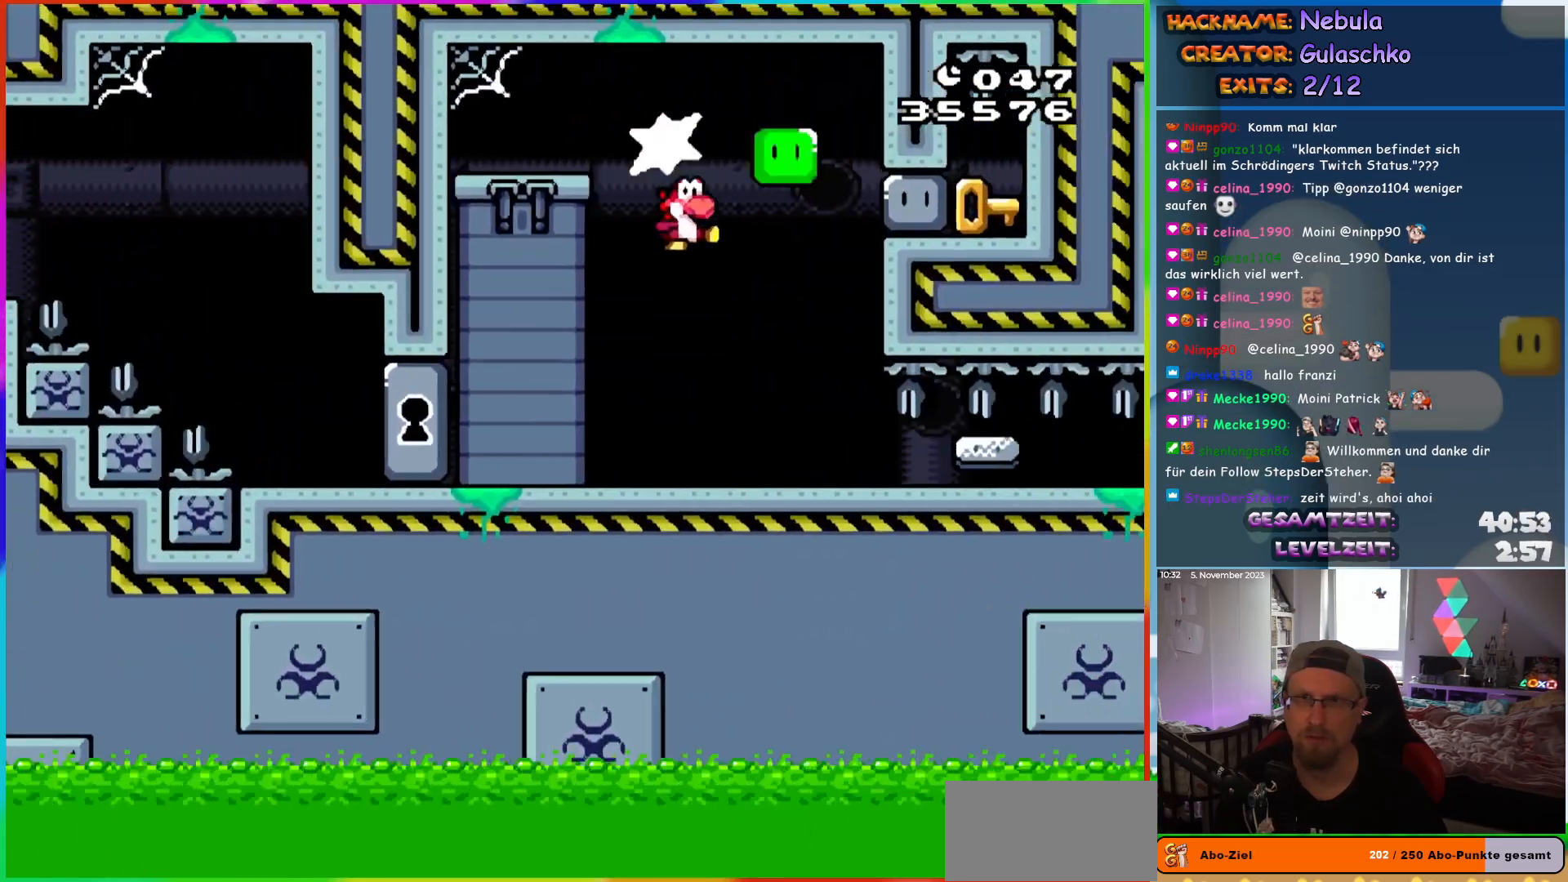
{"buttons": ["B", "Y", "DPAD_RIGHT"], "events": [[100, "DPAD_UP", "down"], [117, "DPAD_LEFT", "down"], [117, "DPAD_RIGHT", "up"], [133, "DPAD_UP", "up"], [167, "DPAD_UP", "down"], [200, "DPAD_LEFT", "up"], [217, "DPAD_RIGHT", "down"], [217, "DPAD_UP", "up"], [250, "B", "down"]]}
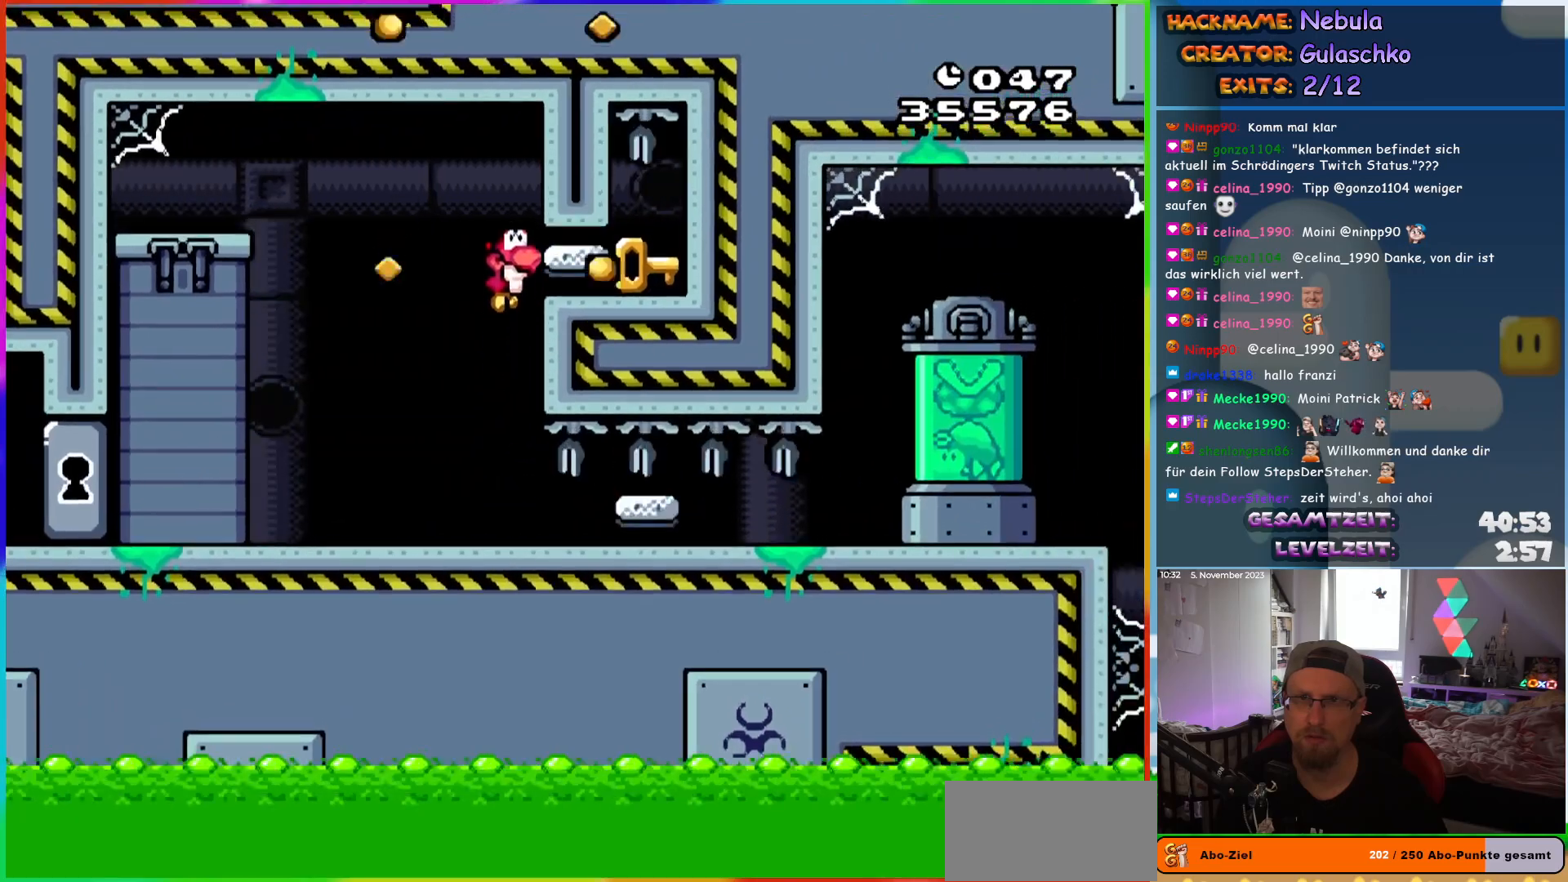
{"buttons": ["Y", "DPAD_LEFT"], "events": [[133, "B", "up"], [350, "DPAD_RIGHT", "up"], [350, "DPAD_UP", "down"], [367, "DPAD_LEFT", "down"], [383, "DPAD_UP", "up"]]}
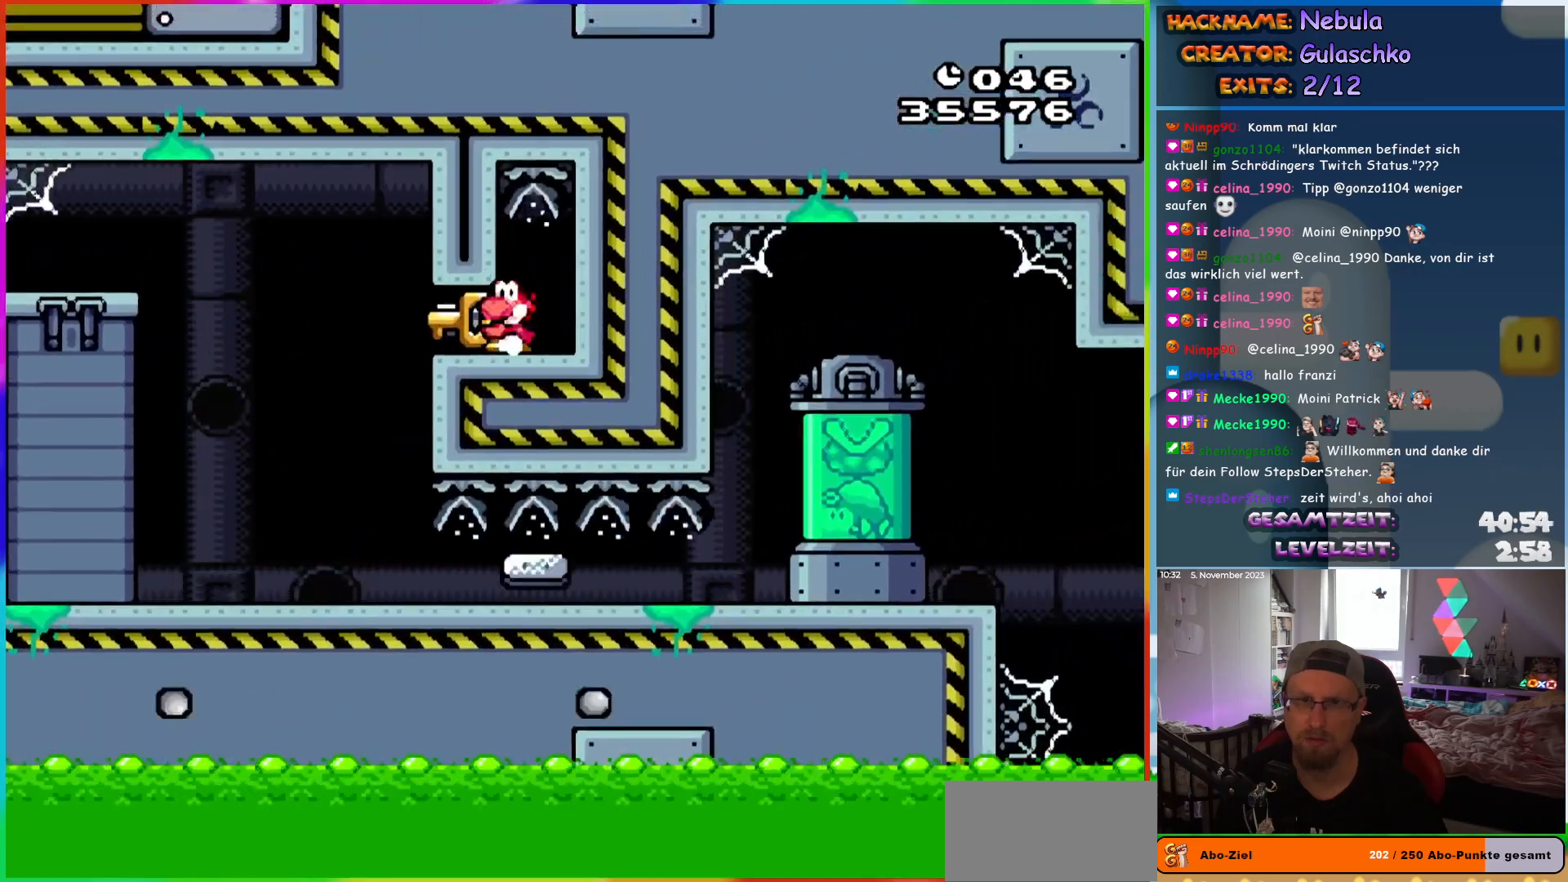
{"buttons": ["Y", "DPAD_LEFT"], "events": []}
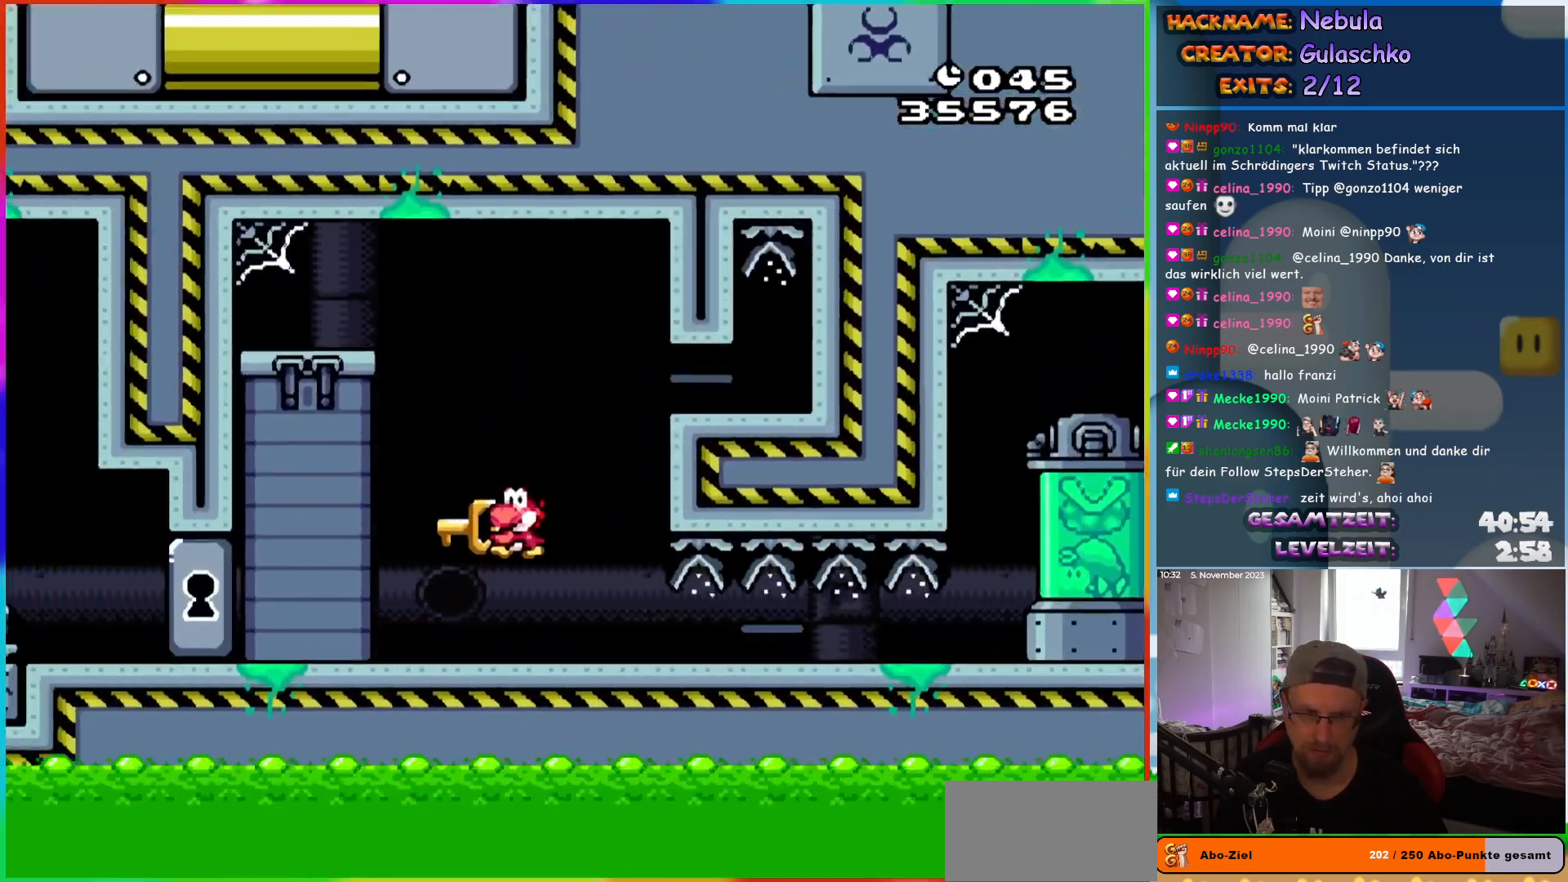
{"buttons": ["Y", "DPAD_LEFT"], "events": []}
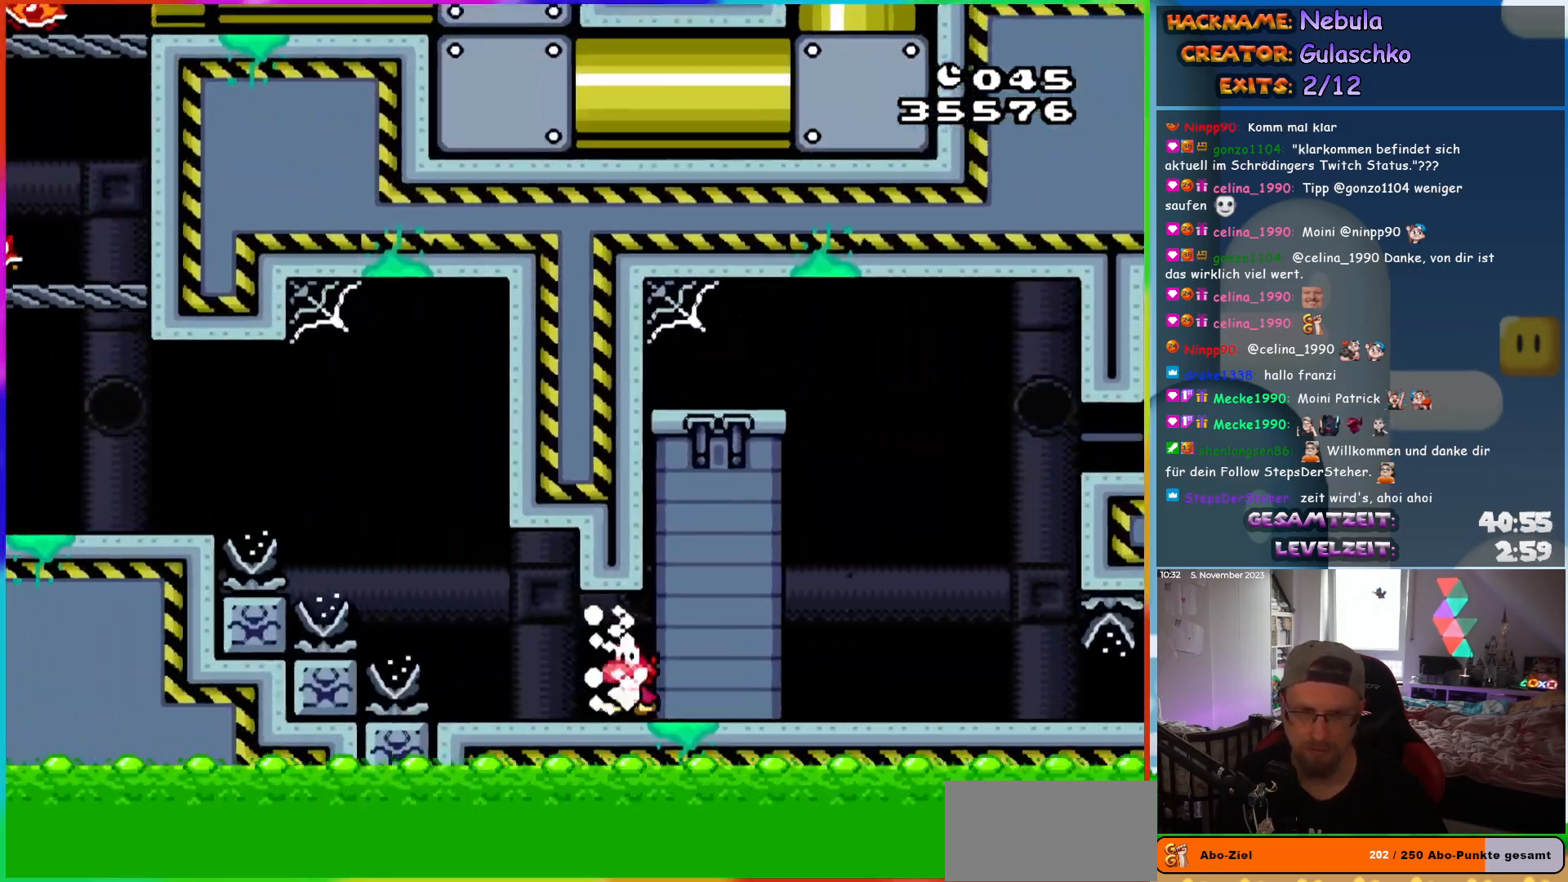
{"buttons": ["B", "Y", "DPAD_LEFT"], "events": [[217, "B", "down"]]}
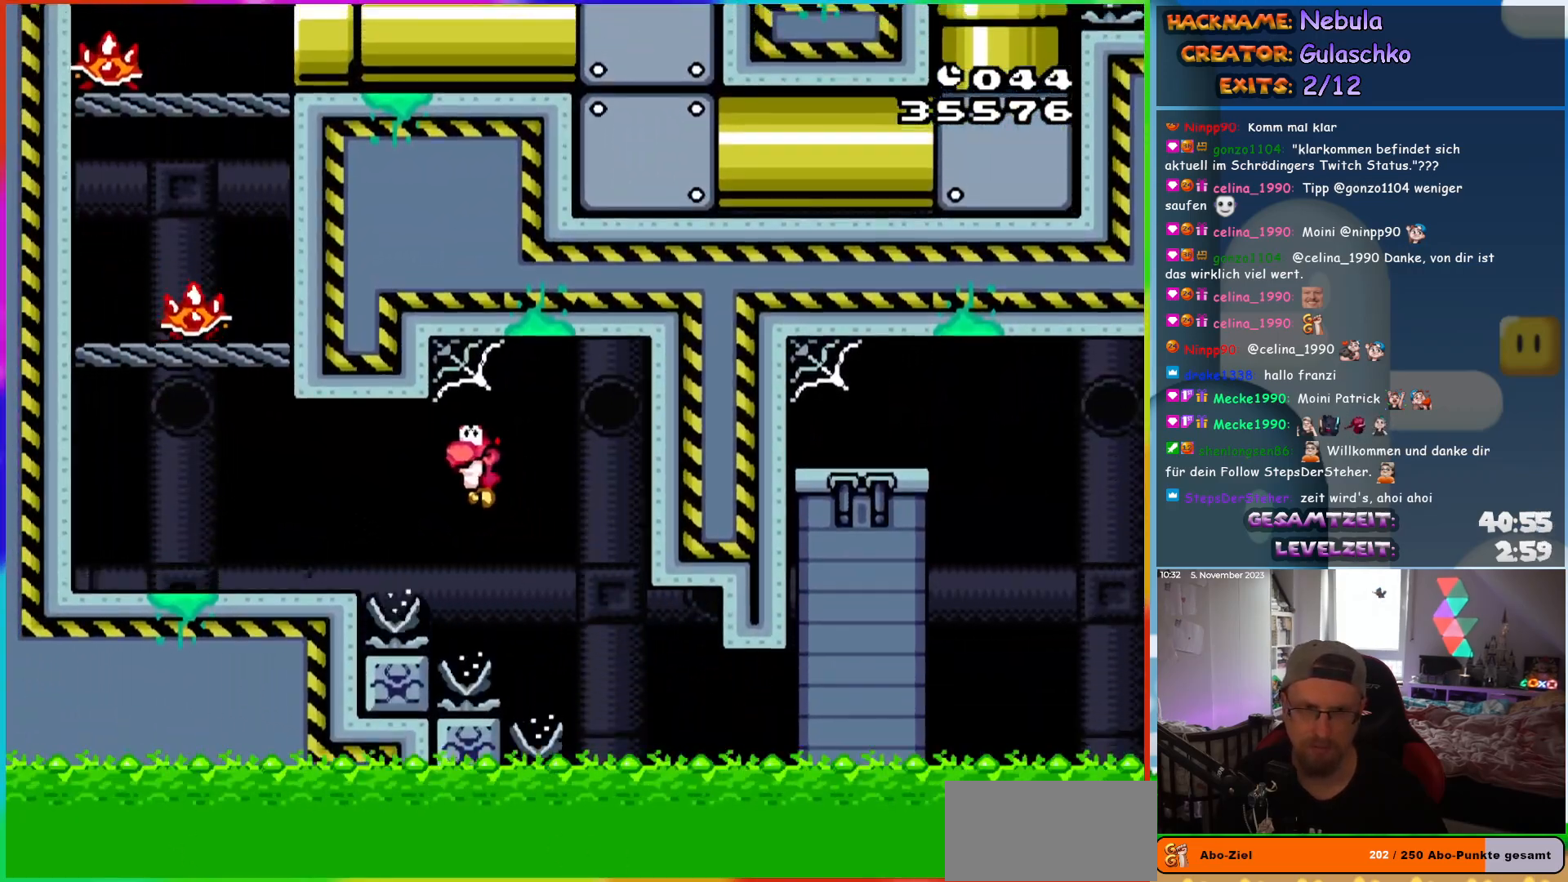
{"buttons": ["B", "Y", "DPAD_LEFT"], "events": [[17, "B", "up"], [400, "B", "down"]]}
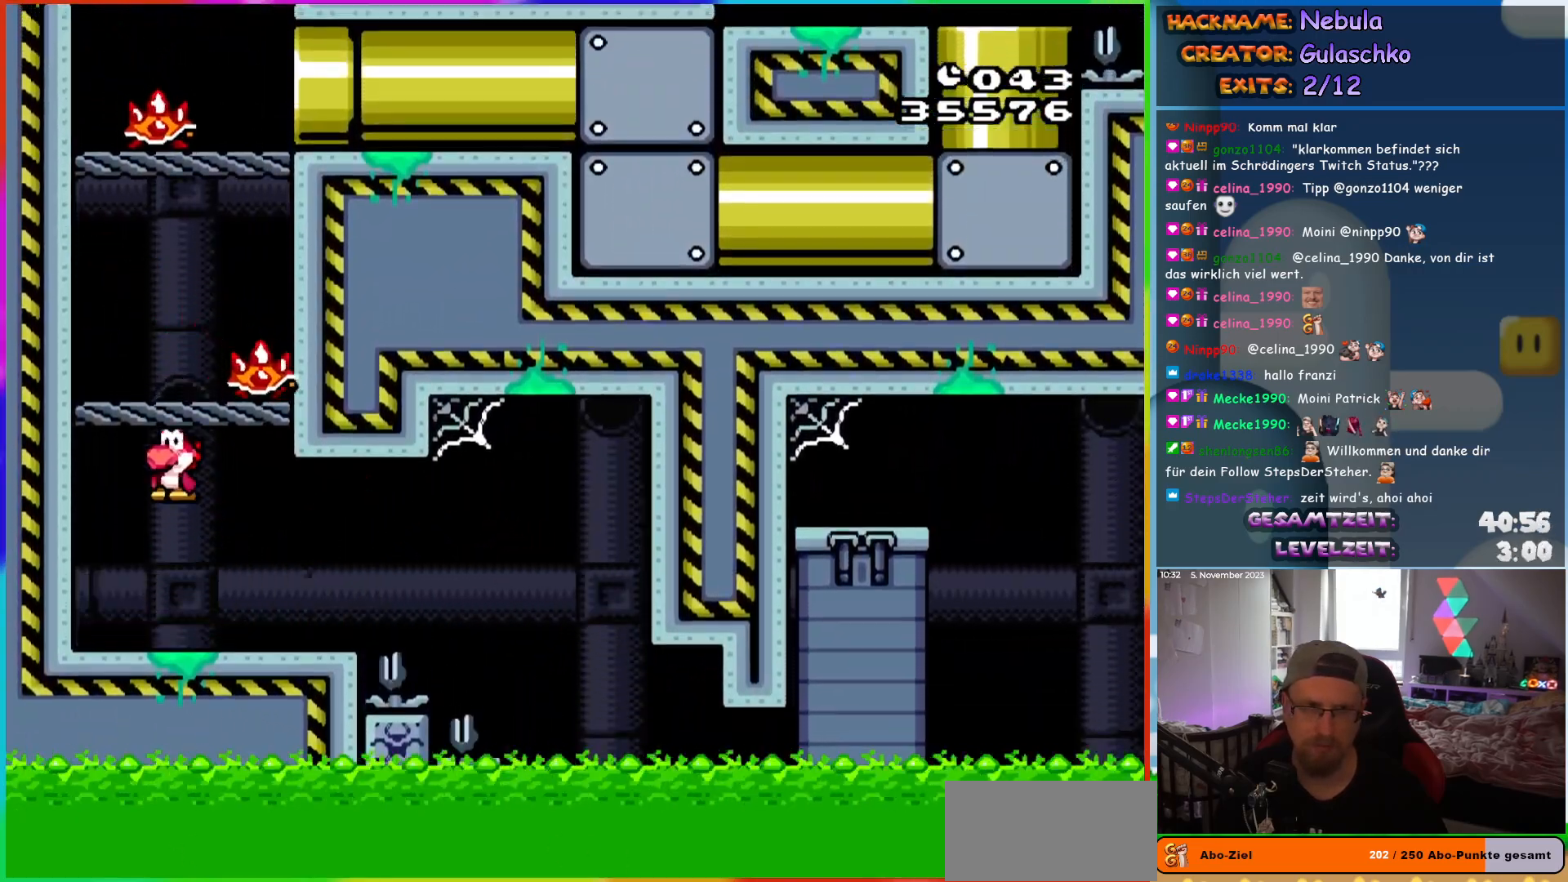
{"buttons": ["B", "Y"], "events": [[100, "B", "up"], [233, "DPAD_LEFT", "up"], [383, "DPAD_RIGHT", "down"], [467, "B", "down"], [467, "DPAD_RIGHT", "up"]]}
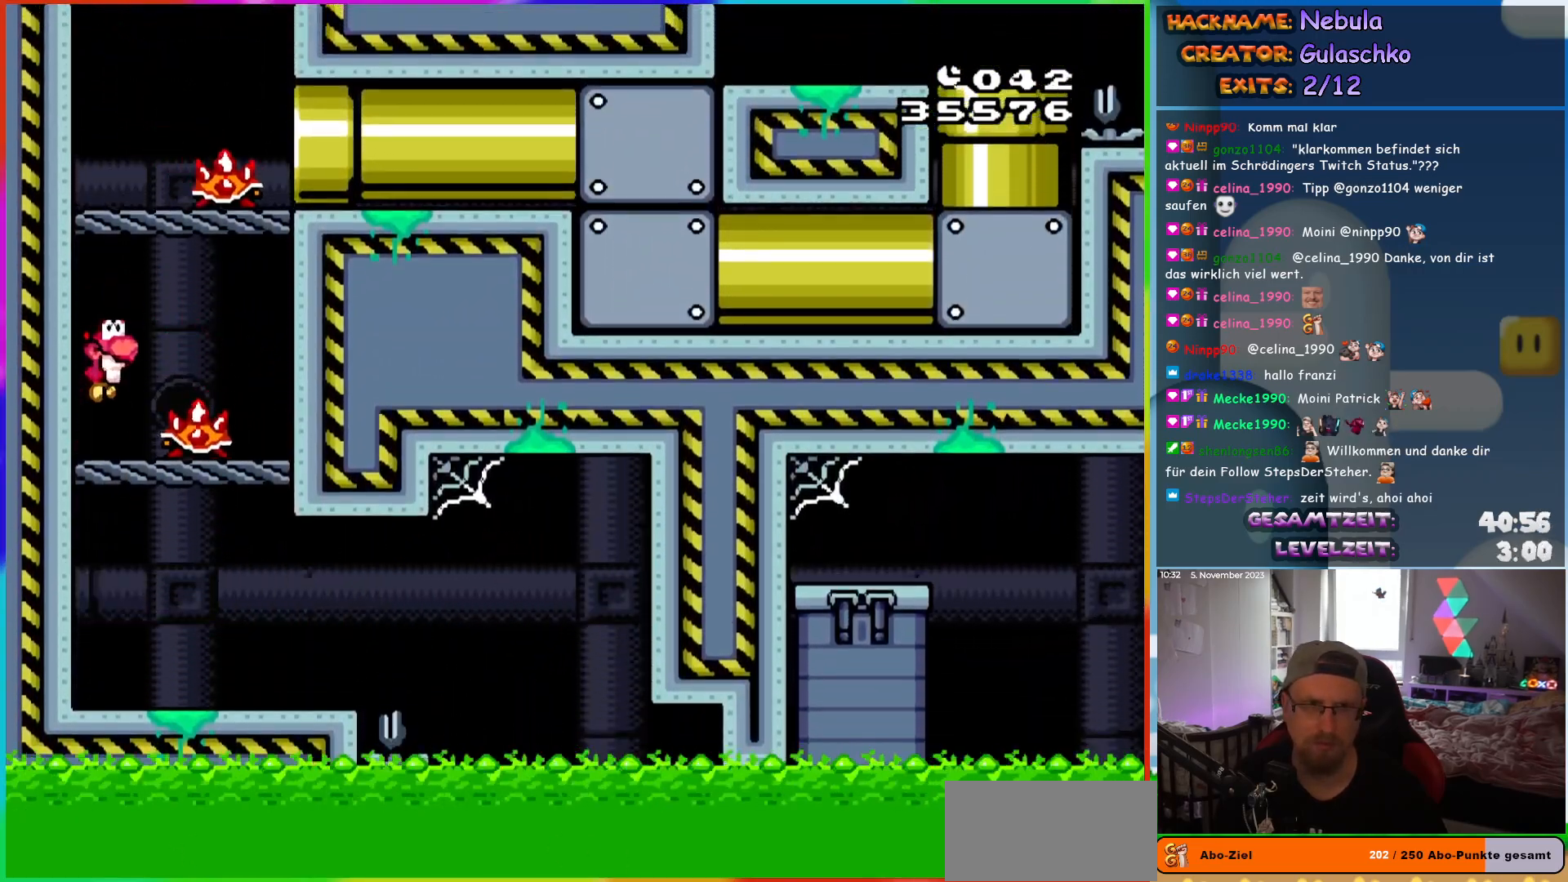
{"buttons": ["B", "Y", "DPAD_RIGHT"], "events": [[33, "DPAD_LEFT", "down"], [133, "DPAD_UP", "down"], [150, "DPAD_LEFT", "up"], [183, "DPAD_RIGHT", "down"], [183, "DPAD_UP", "up"], [217, "DPAD_RIGHT", "up"], [250, "DPAD_LEFT", "down"], [300, "B", "up"], [367, "DPAD_LEFT", "up"], [367, "DPAD_UP", "down"], [400, "DPAD_UP", "up"], [417, "DPAD_RIGHT", "down"], [500, "B", "down"]]}
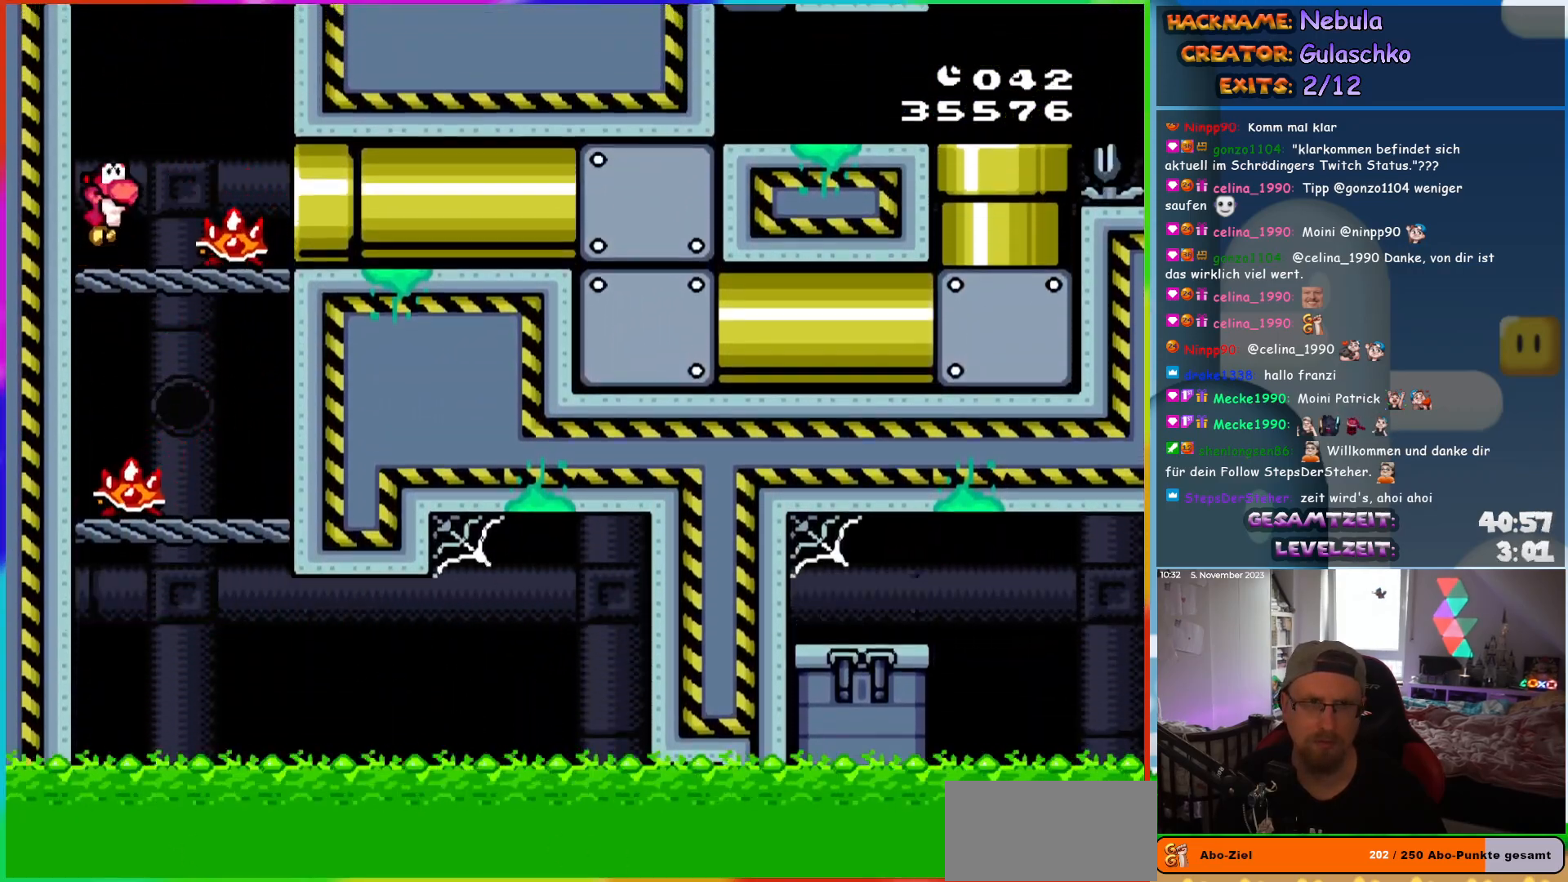
{"buttons": ["Y", "DPAD_RIGHT"], "events": [[100, "B", "up"]]}
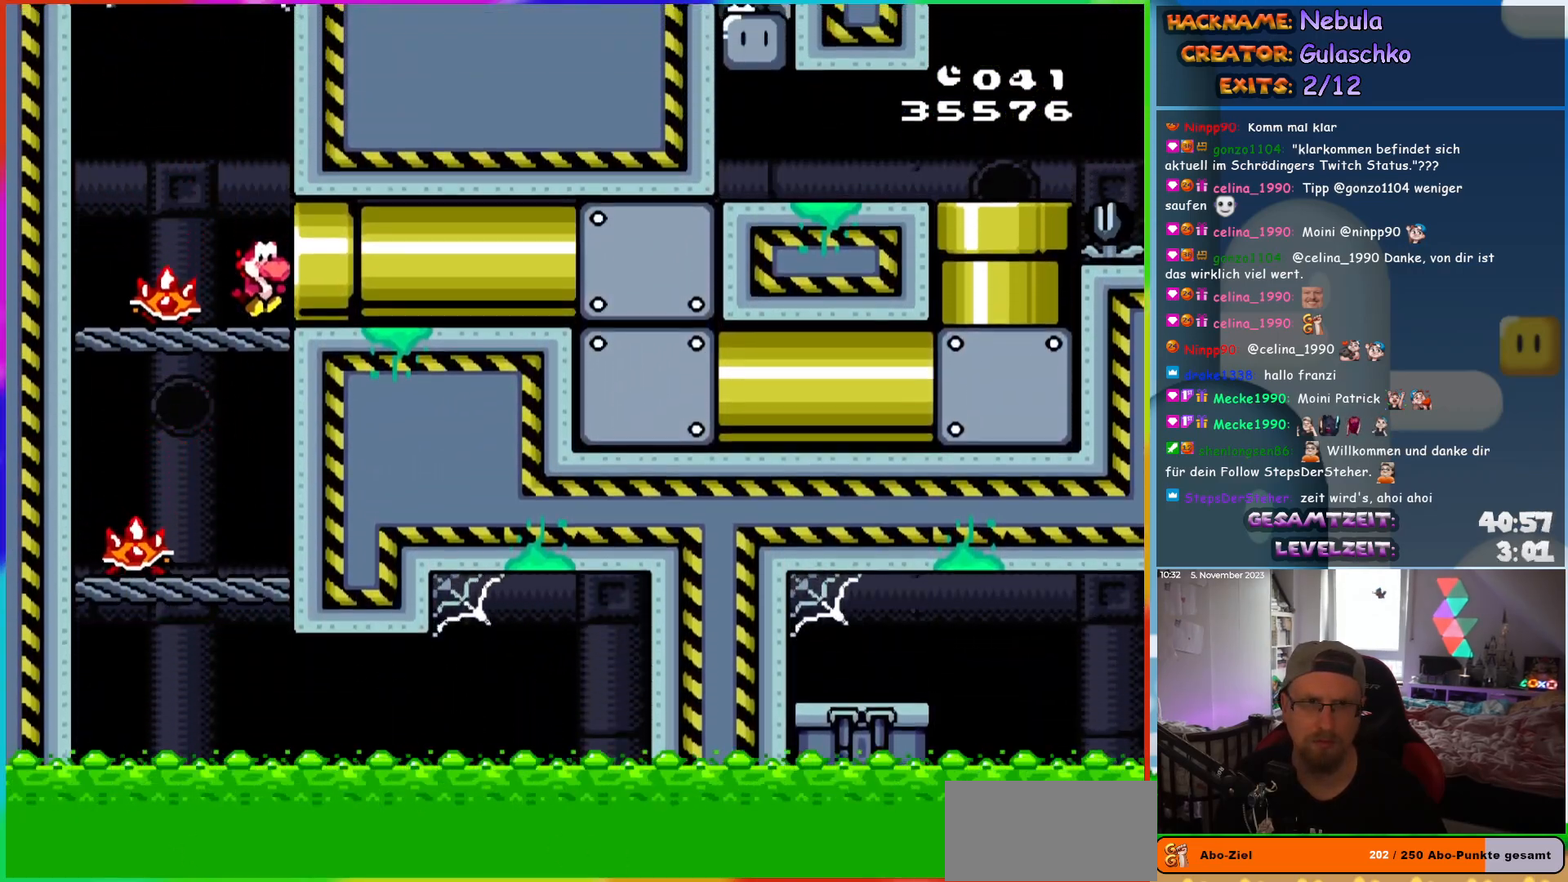
{"buttons": ["Y", "DPAD_LEFT"], "events": [[233, "DPAD_RIGHT", "up"], [350, "DPAD_LEFT", "down"]]}
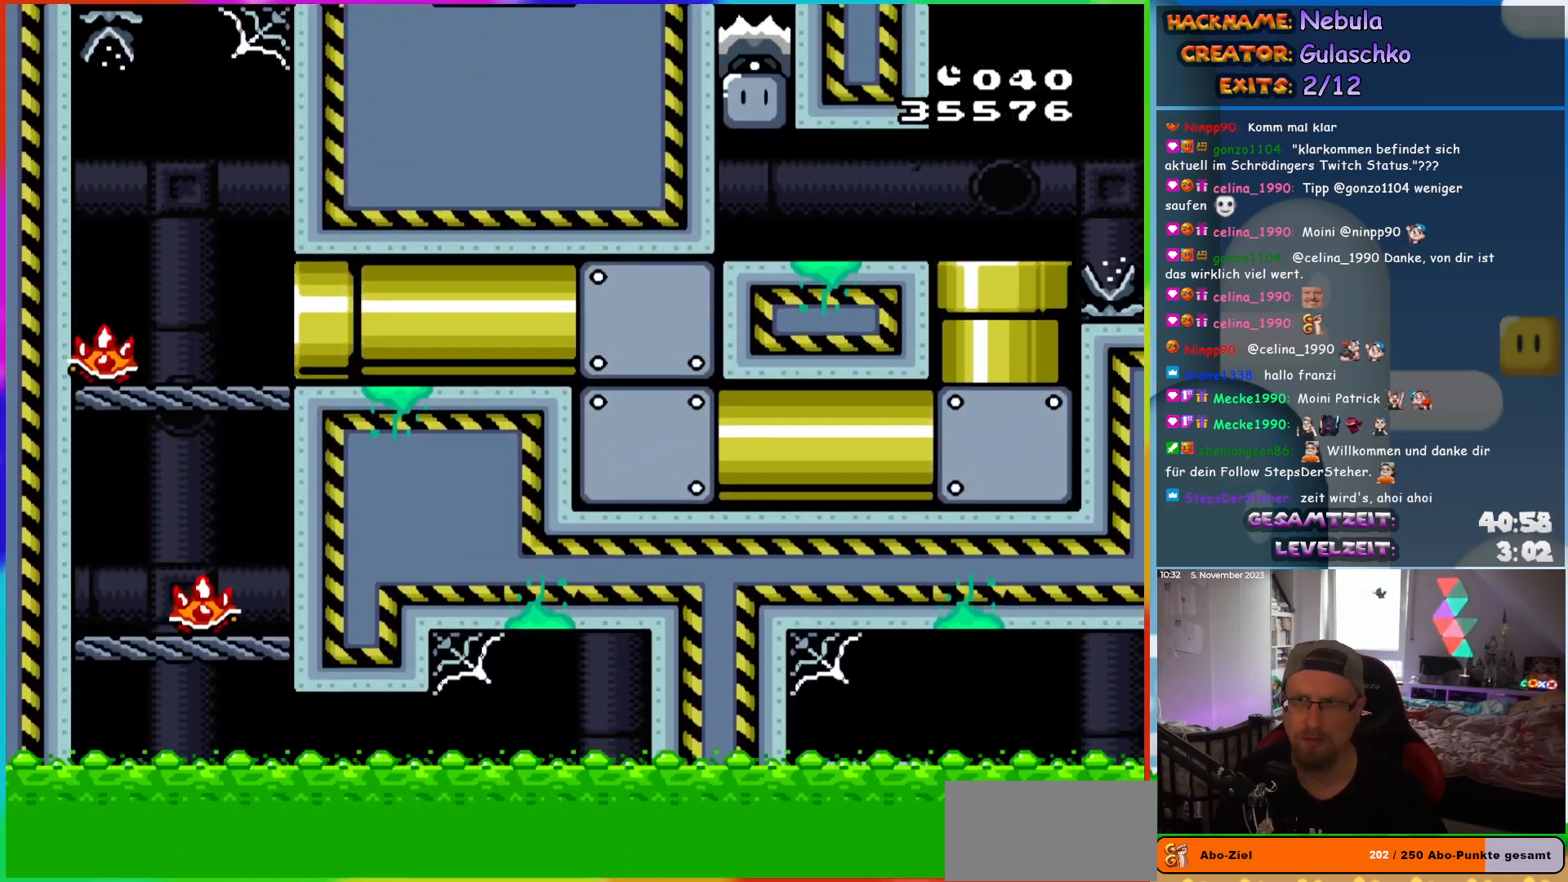
{"buttons": ["Y", "DPAD_LEFT"], "events": []}
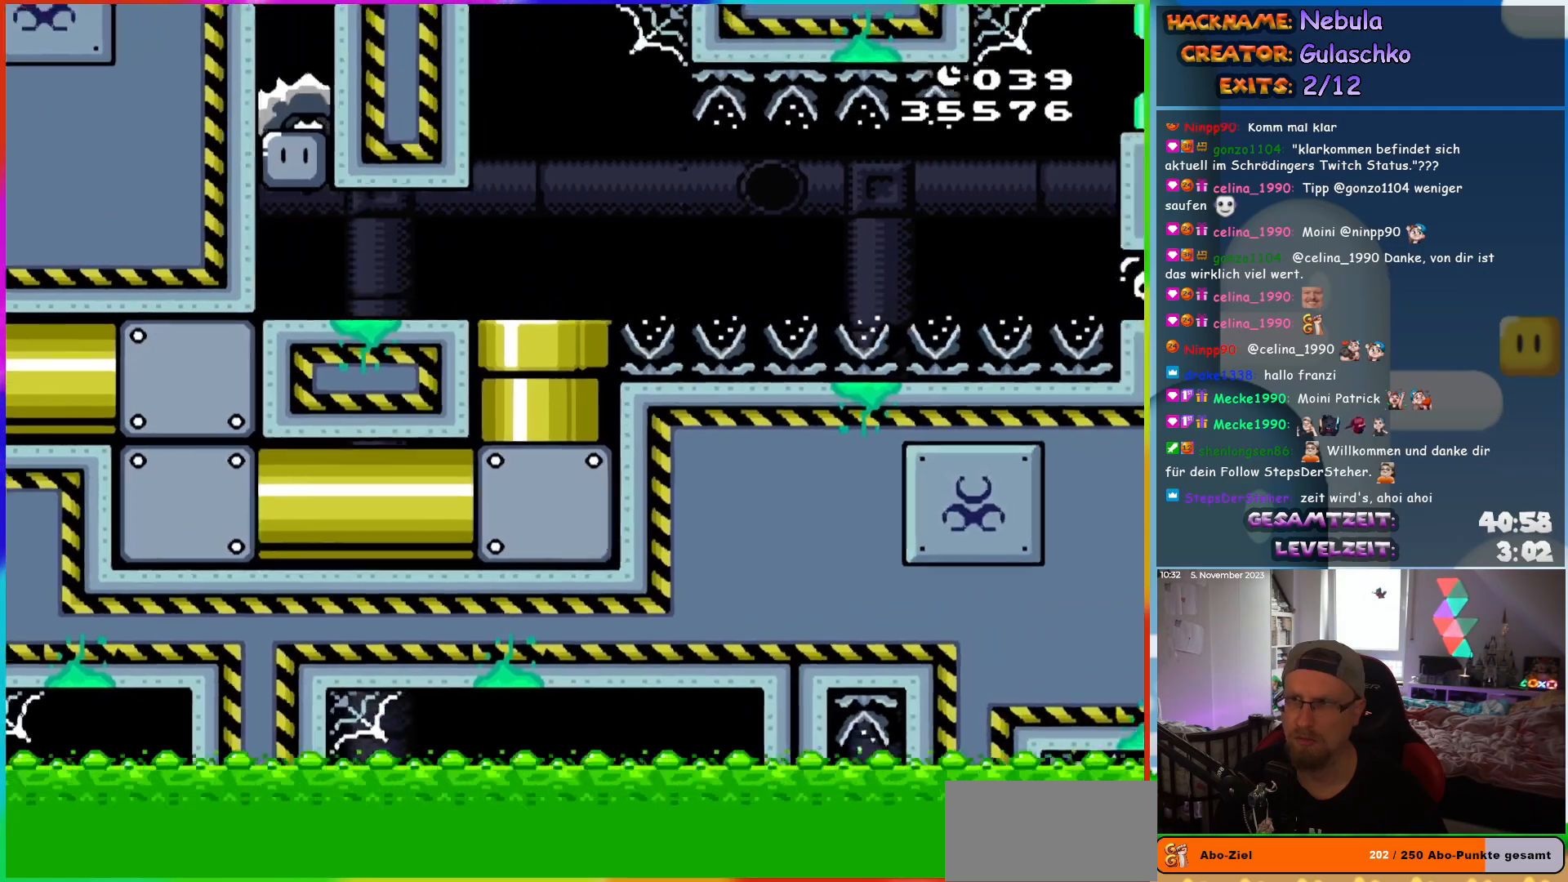
{"buttons": ["Y", "DPAD_LEFT"], "events": []}
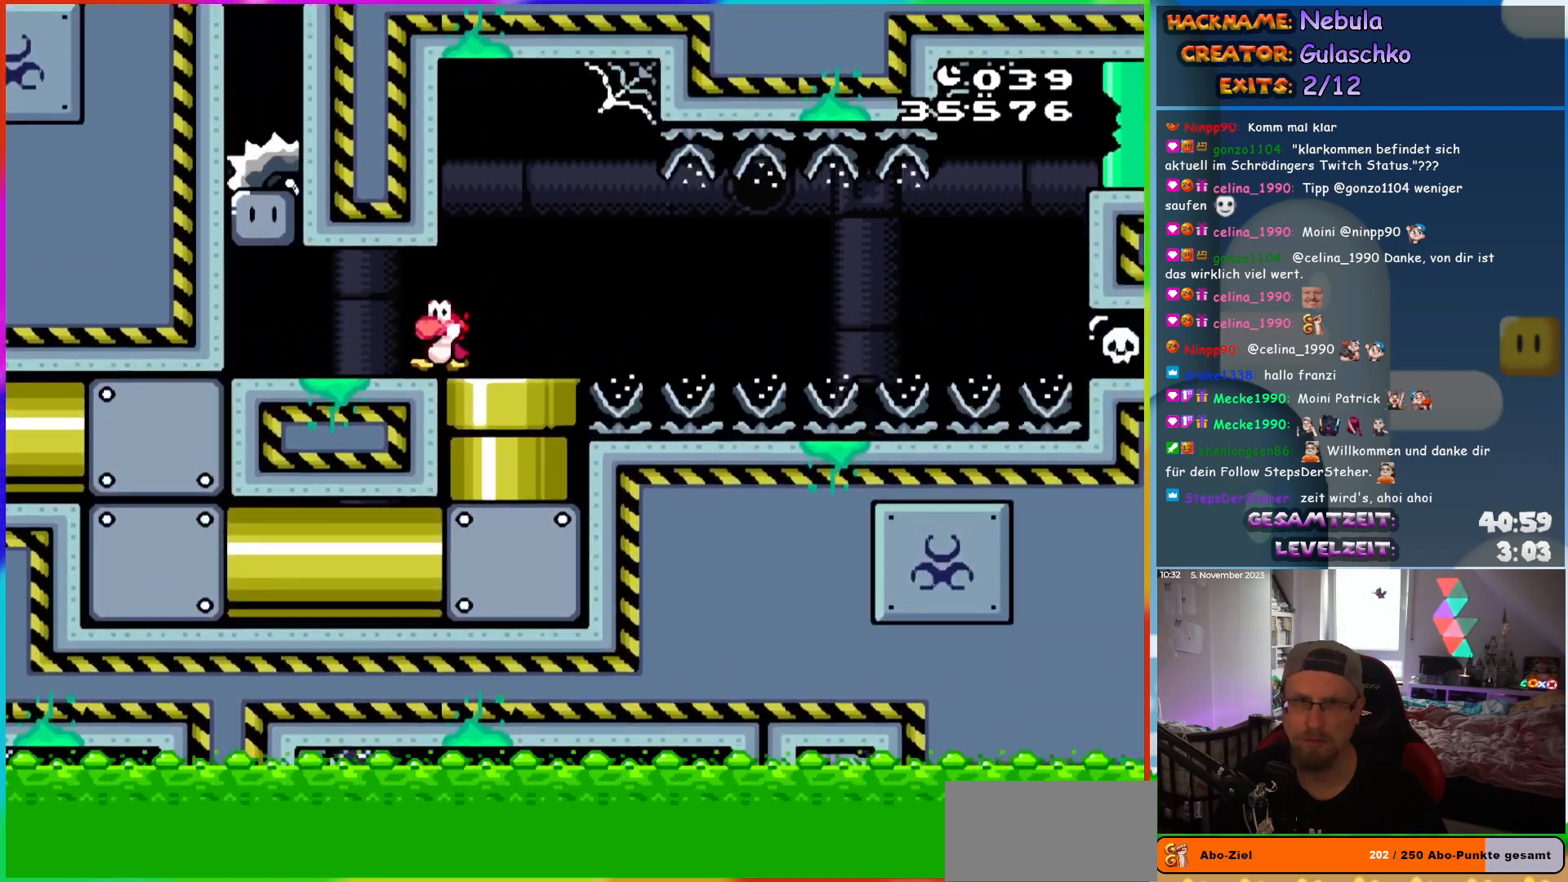
{"buttons": ["Y", "DPAD_RIGHT"], "events": [[250, "B", "down"], [250, "DPAD_UP", "down"], [267, "DPAD_LEFT", "up"], [283, "DPAD_RIGHT", "down"], [283, "DPAD_UP", "up"], [500, "B", "up"]]}
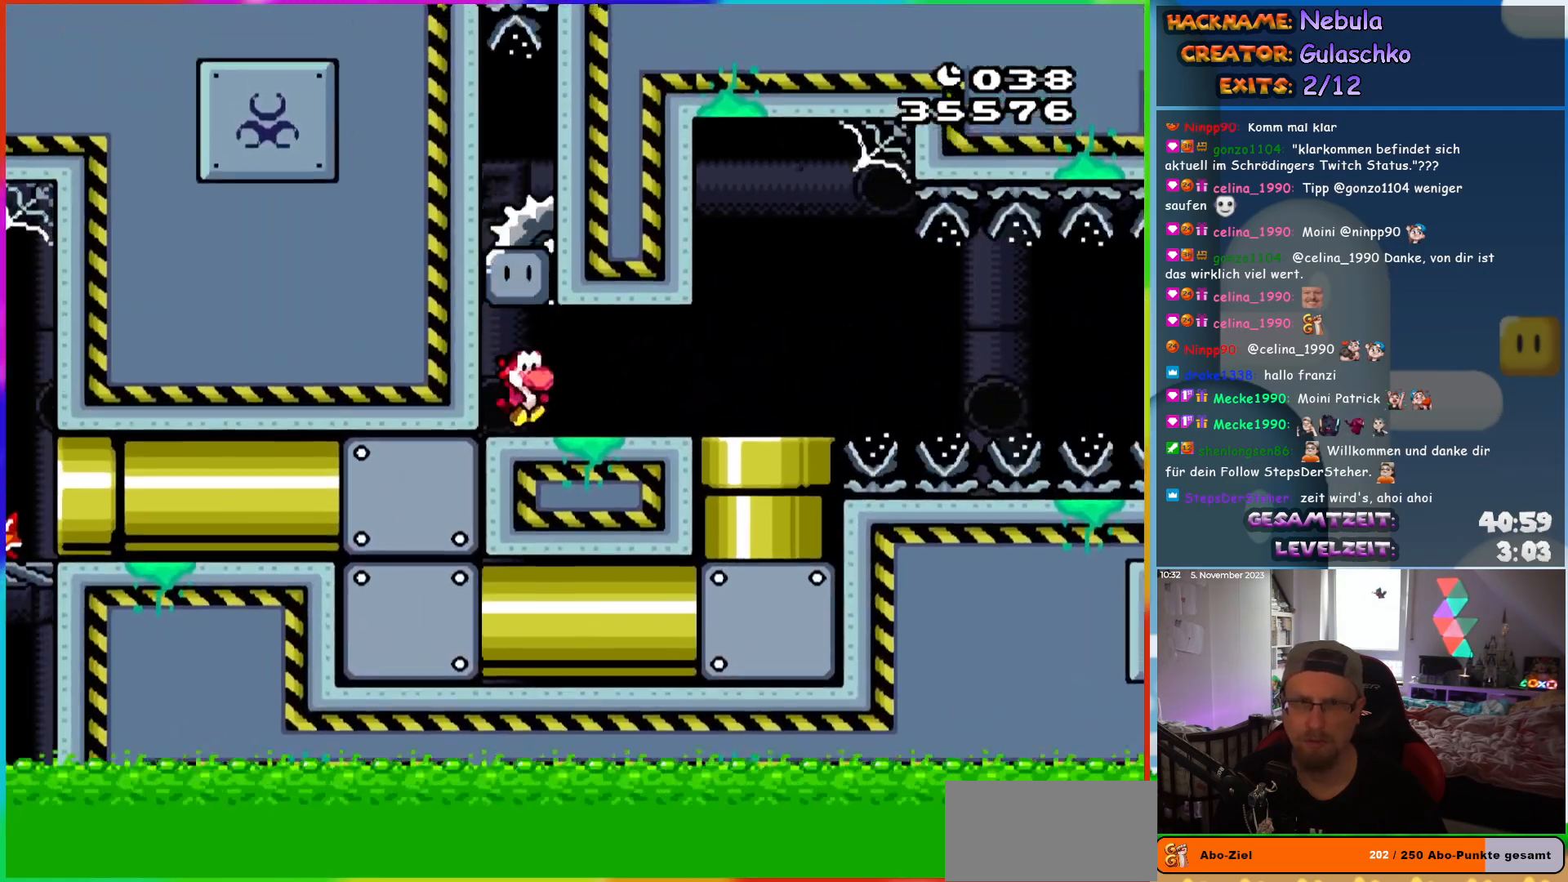
{"buttons": ["X", "DPAD_LEFT"], "events": [[67, "X", "down"], [67, "Y", "up"], [467, "DPAD_RIGHT", "up"], [467, "DPAD_UP", "down"], [500, "DPAD_LEFT", "down"], [500, "DPAD_UP", "up"]]}
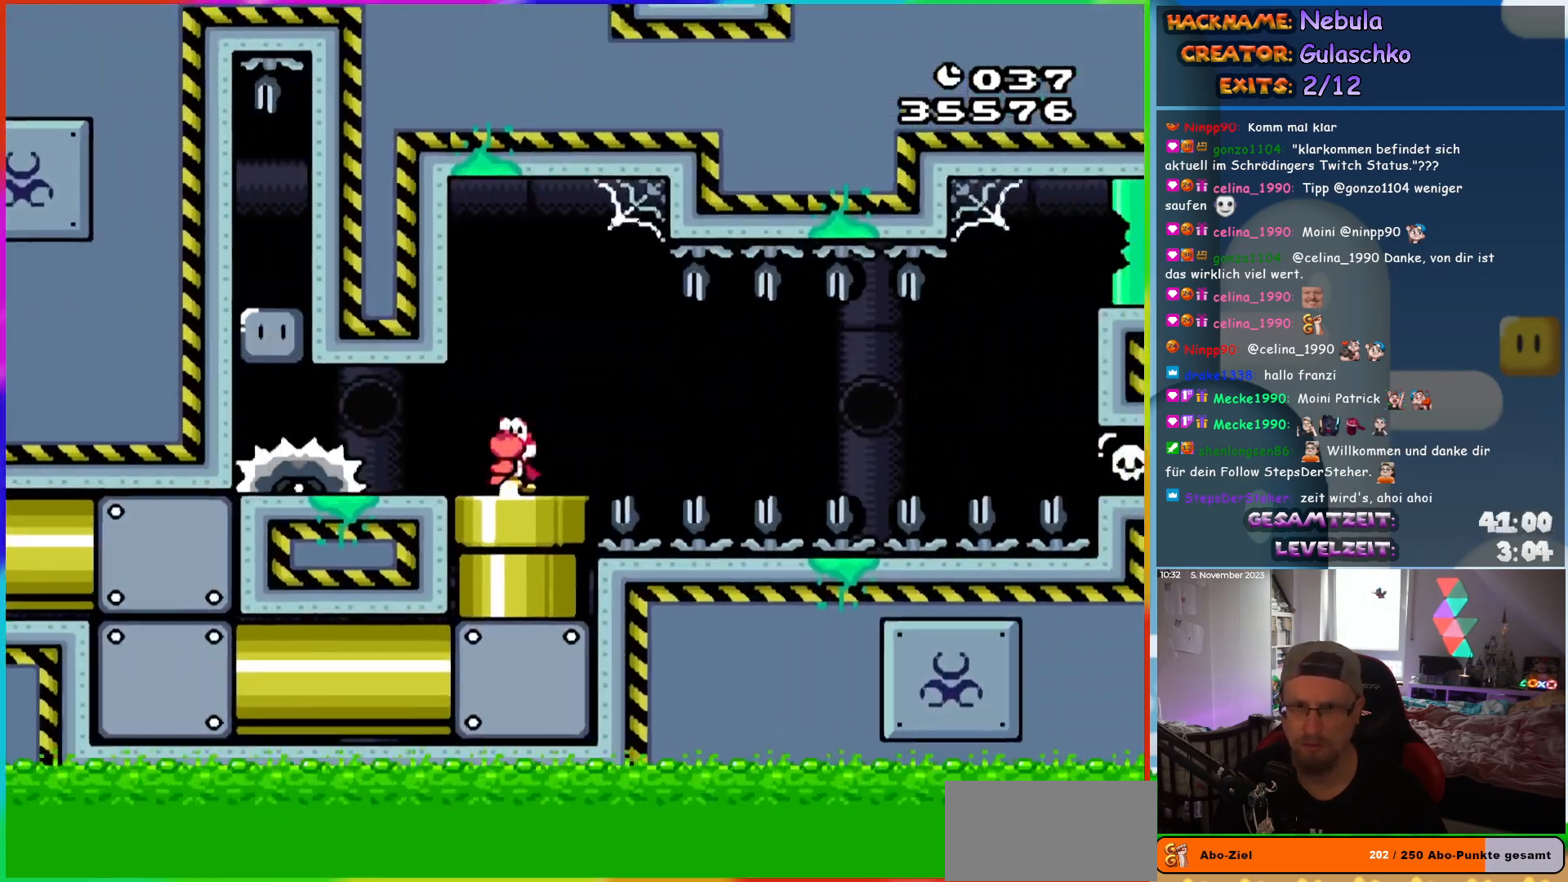
{"buttons": ["X", "DPAD_RIGHT"], "events": [[83, "DPAD_LEFT", "up"], [150, "A", "down"], [217, "A", "up"], [317, "A", "down"], [400, "A", "up"], [450, "DPAD_RIGHT", "down"]]}